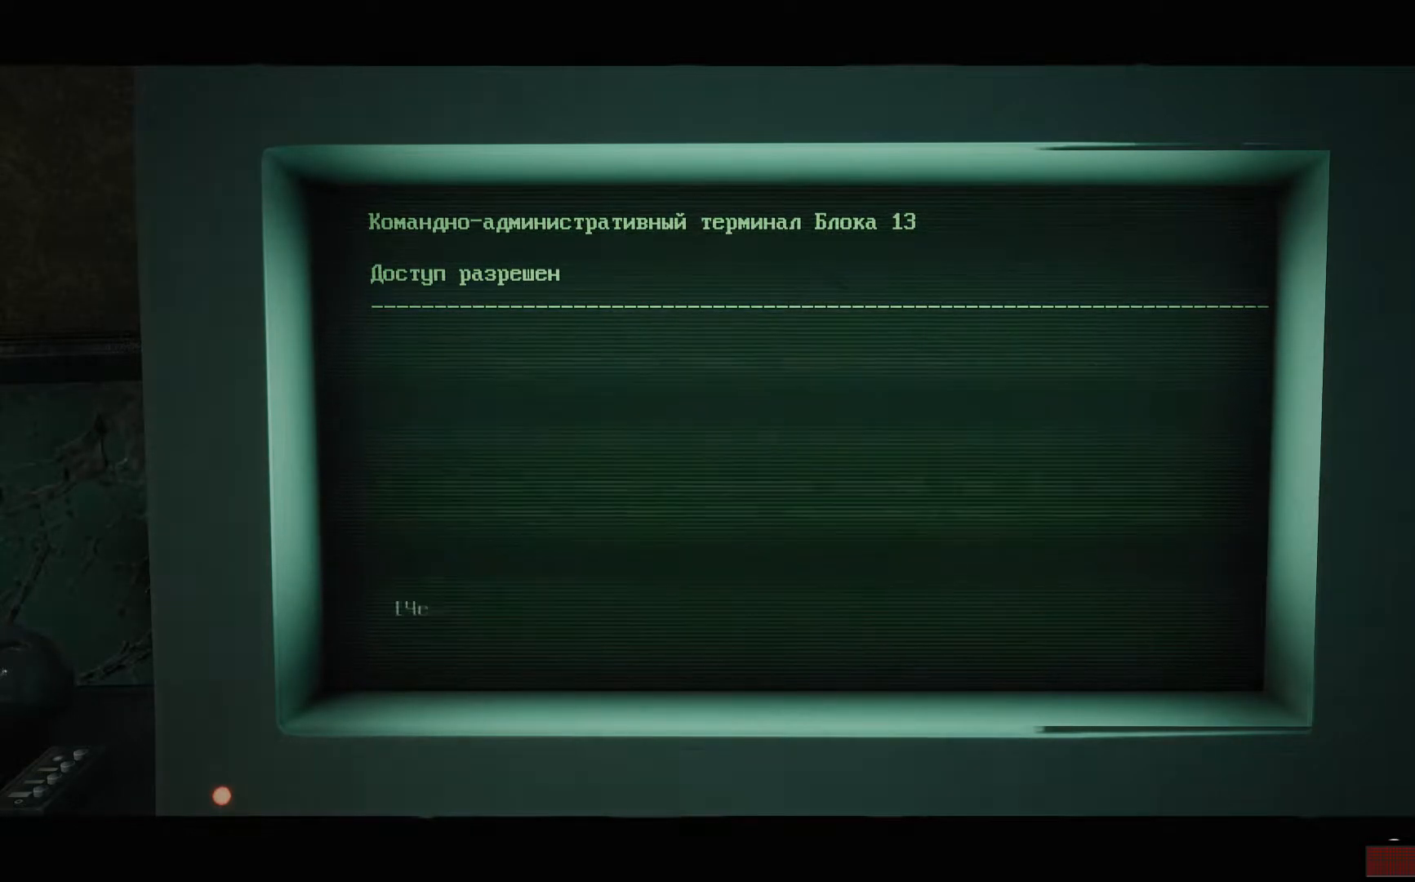
Gameplay with a controller (Xbox layout); each line is a JSON object with the inputs held at the frame after it. "events" lists button and stick changes between this image and that frame as [ms after this image, input, new state], when the widget could be followed in between.
{"buttons": [], "left_stick": "center", "right_stick": "center", "events": []}
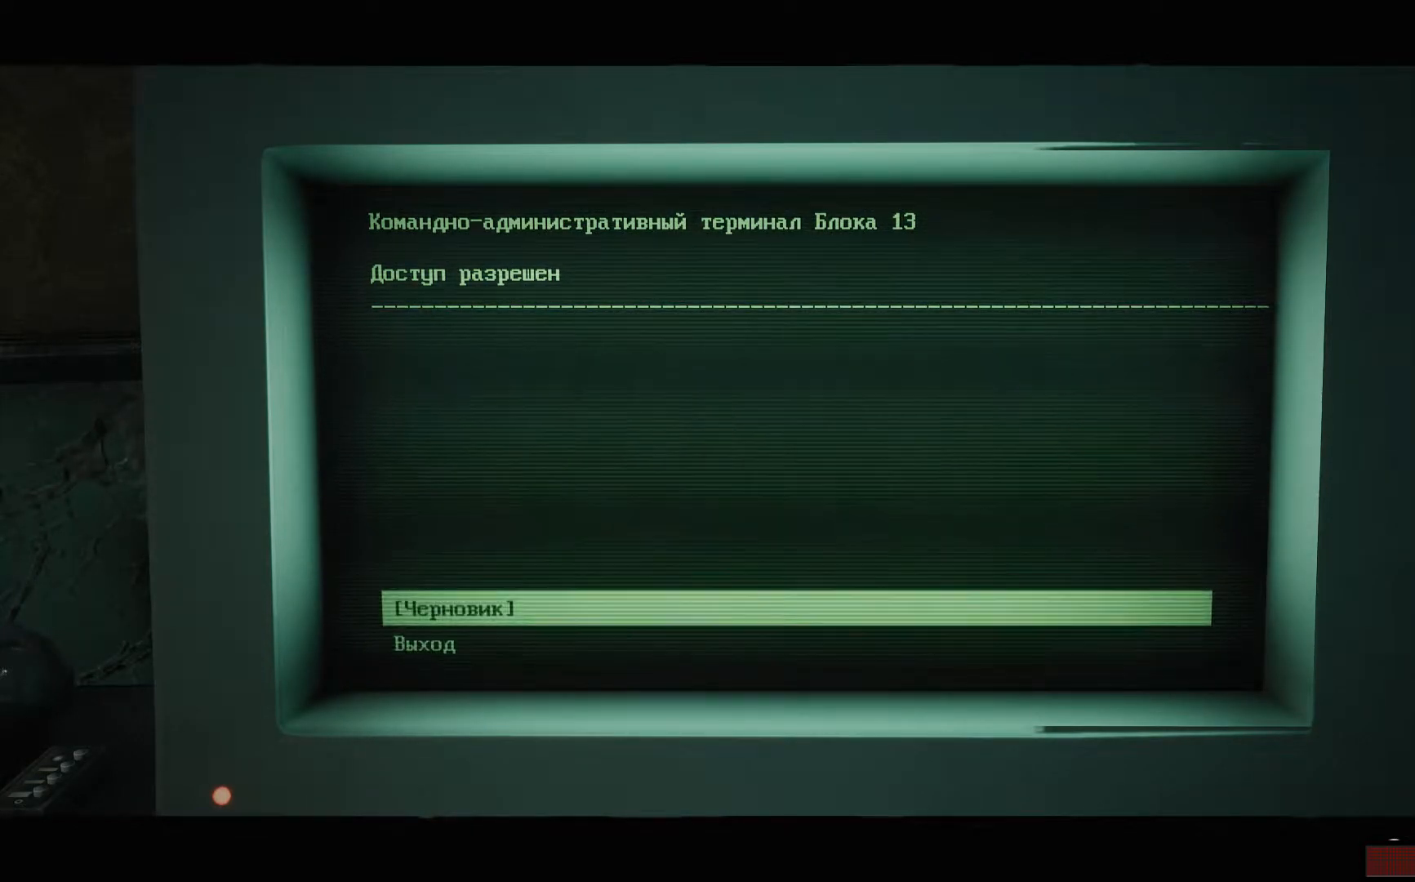
{"buttons": [], "left_stick": "center", "right_stick": "center", "events": []}
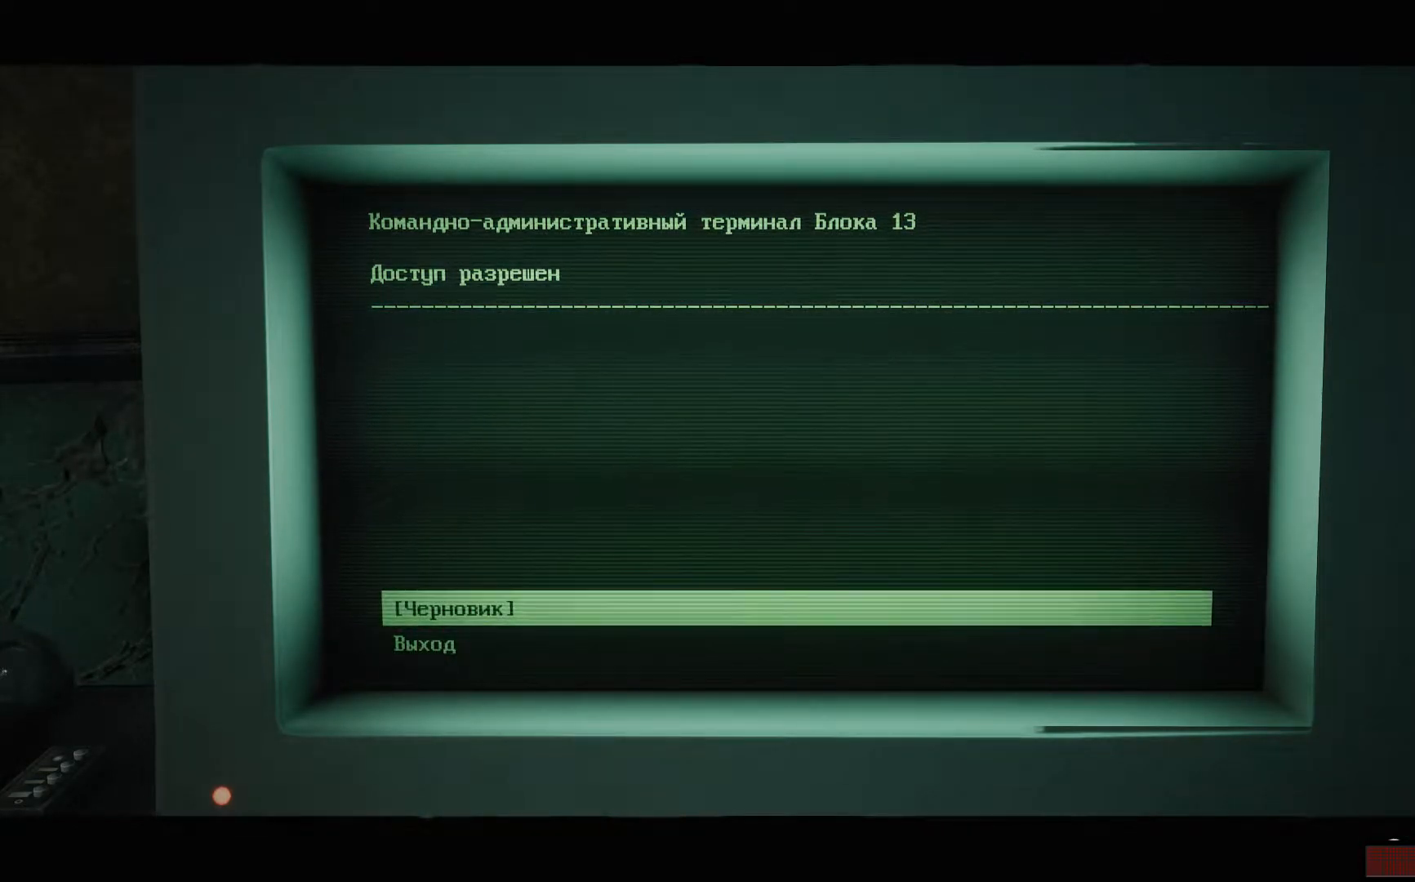
{"buttons": [], "left_stick": "center", "right_stick": "center", "events": [[17, "DPAD_DOWN", "down"], [201, "DPAD_DOWN", "up"], [301, "A", "down"], [401, "A", "up"]]}
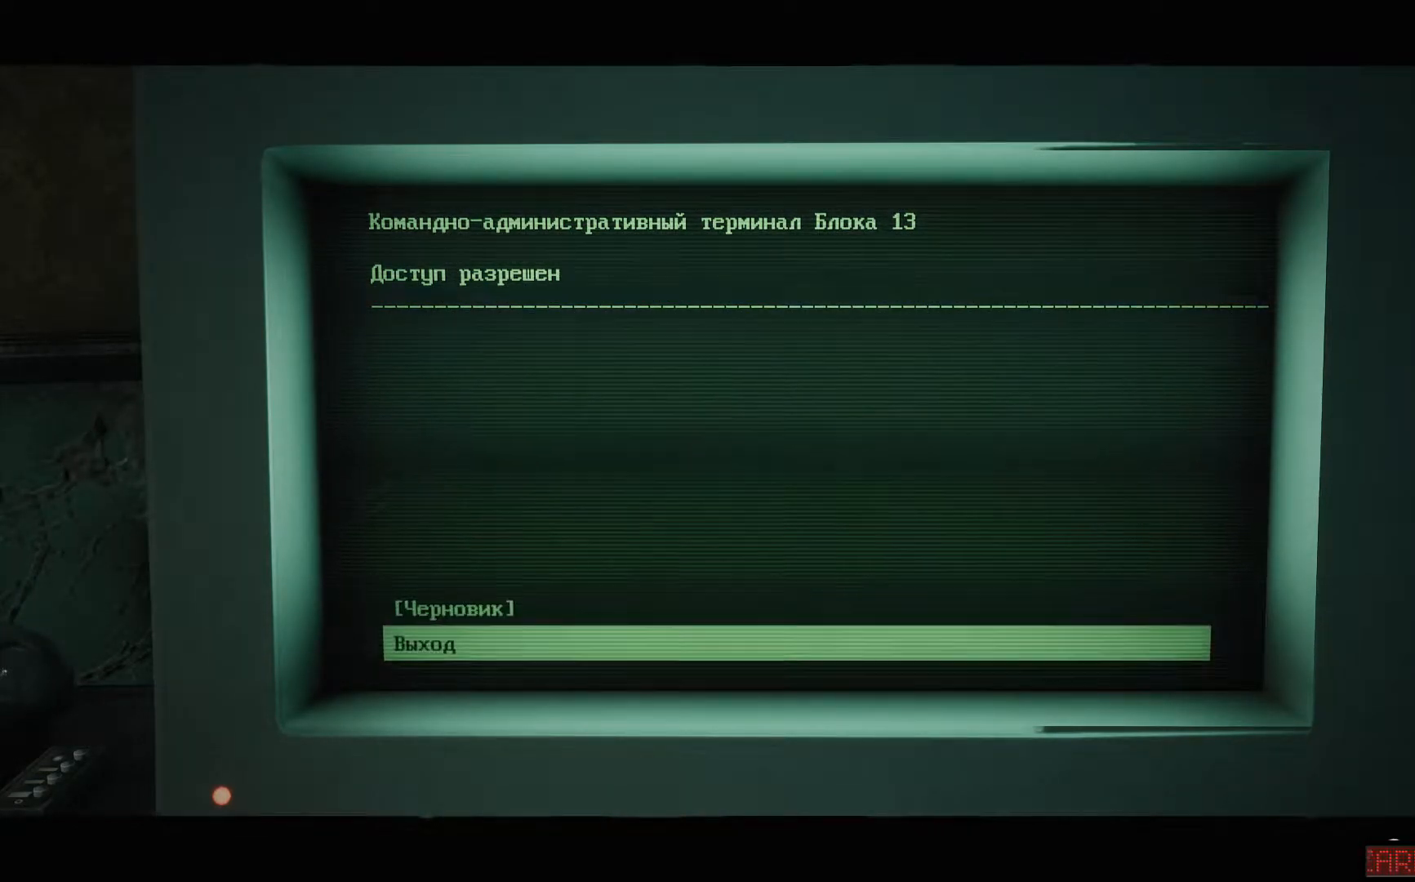
{"buttons": [], "left_stick": "center", "right_stick": "center", "events": []}
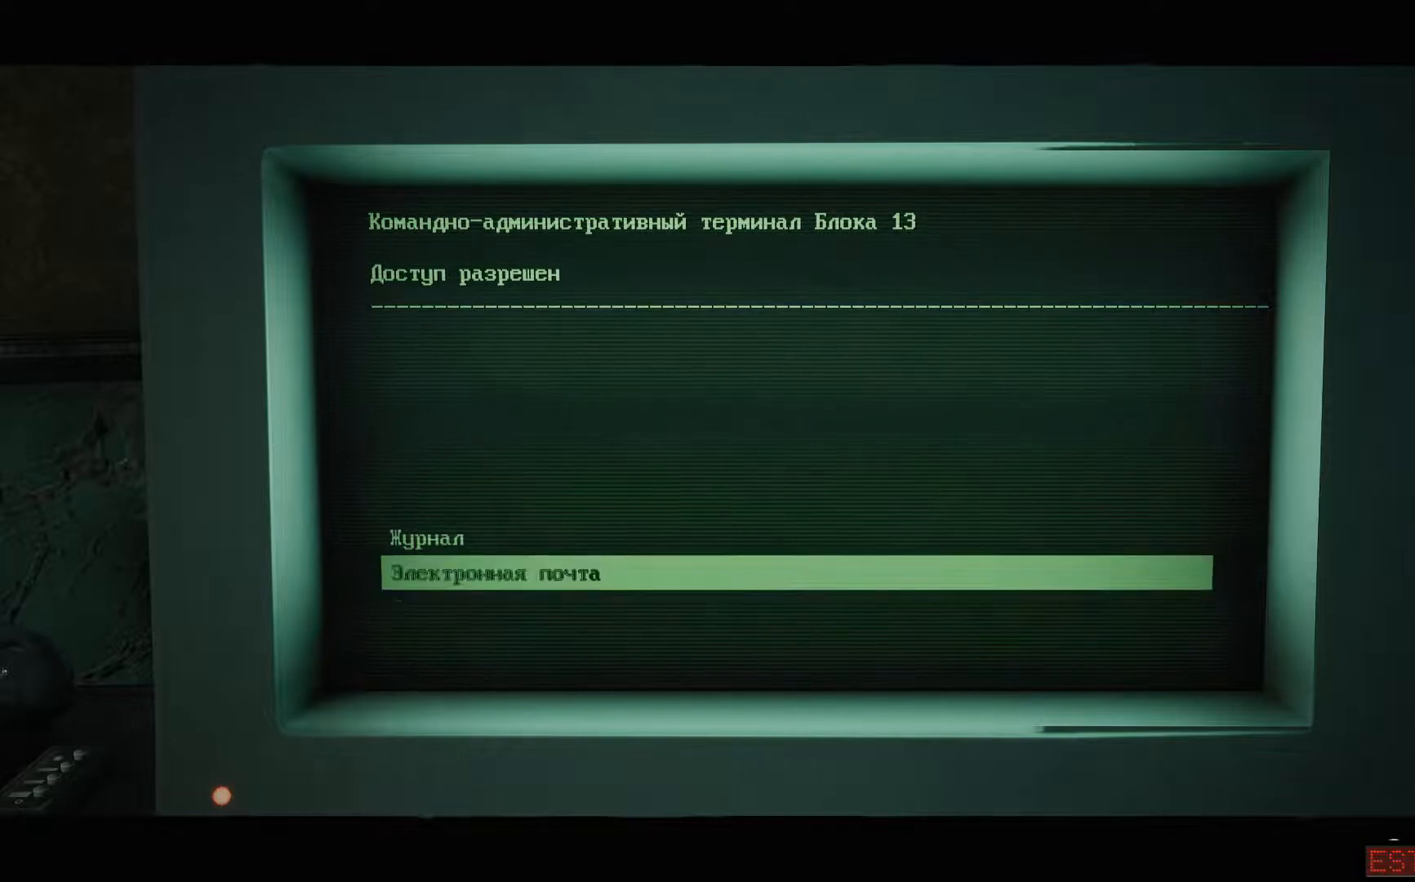
{"buttons": [], "left_stick": "center", "right_stick": "center", "events": []}
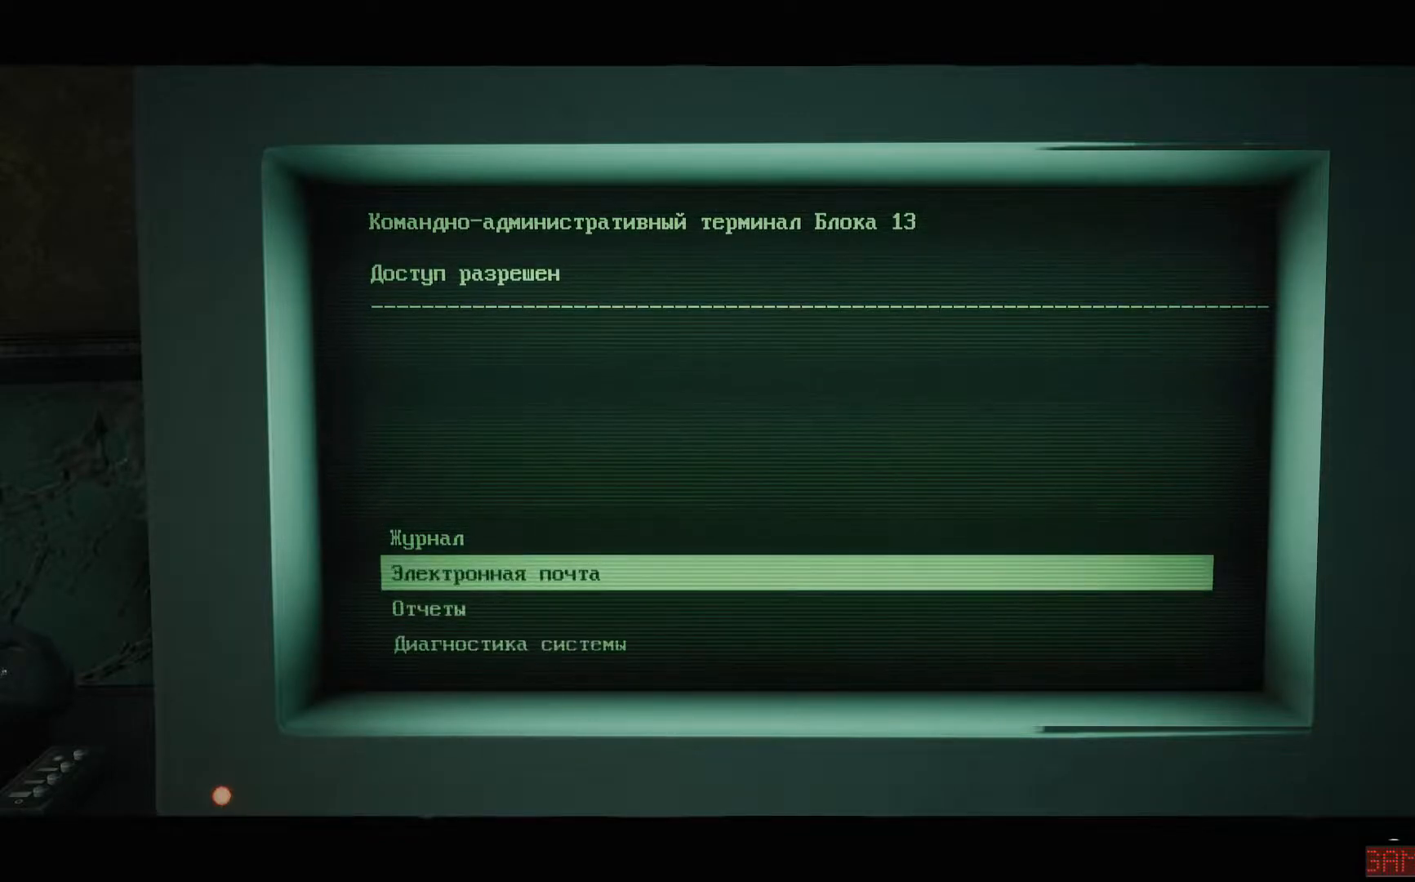
{"buttons": [], "left_stick": "center", "right_stick": "center", "events": []}
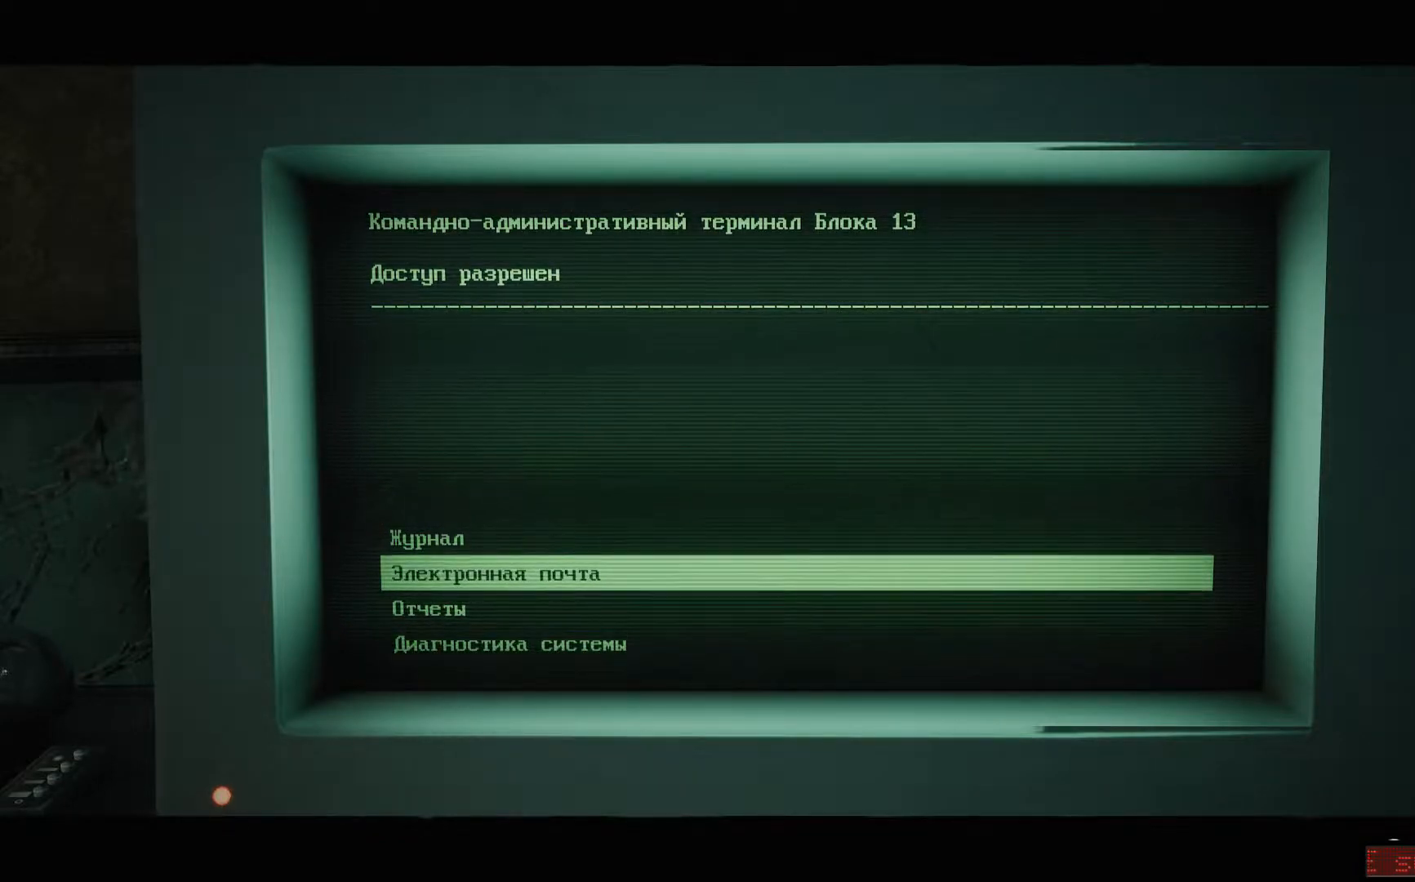
{"buttons": [], "left_stick": "center", "right_stick": "center", "events": [[100, "A", "down"], [201, "A", "up"]]}
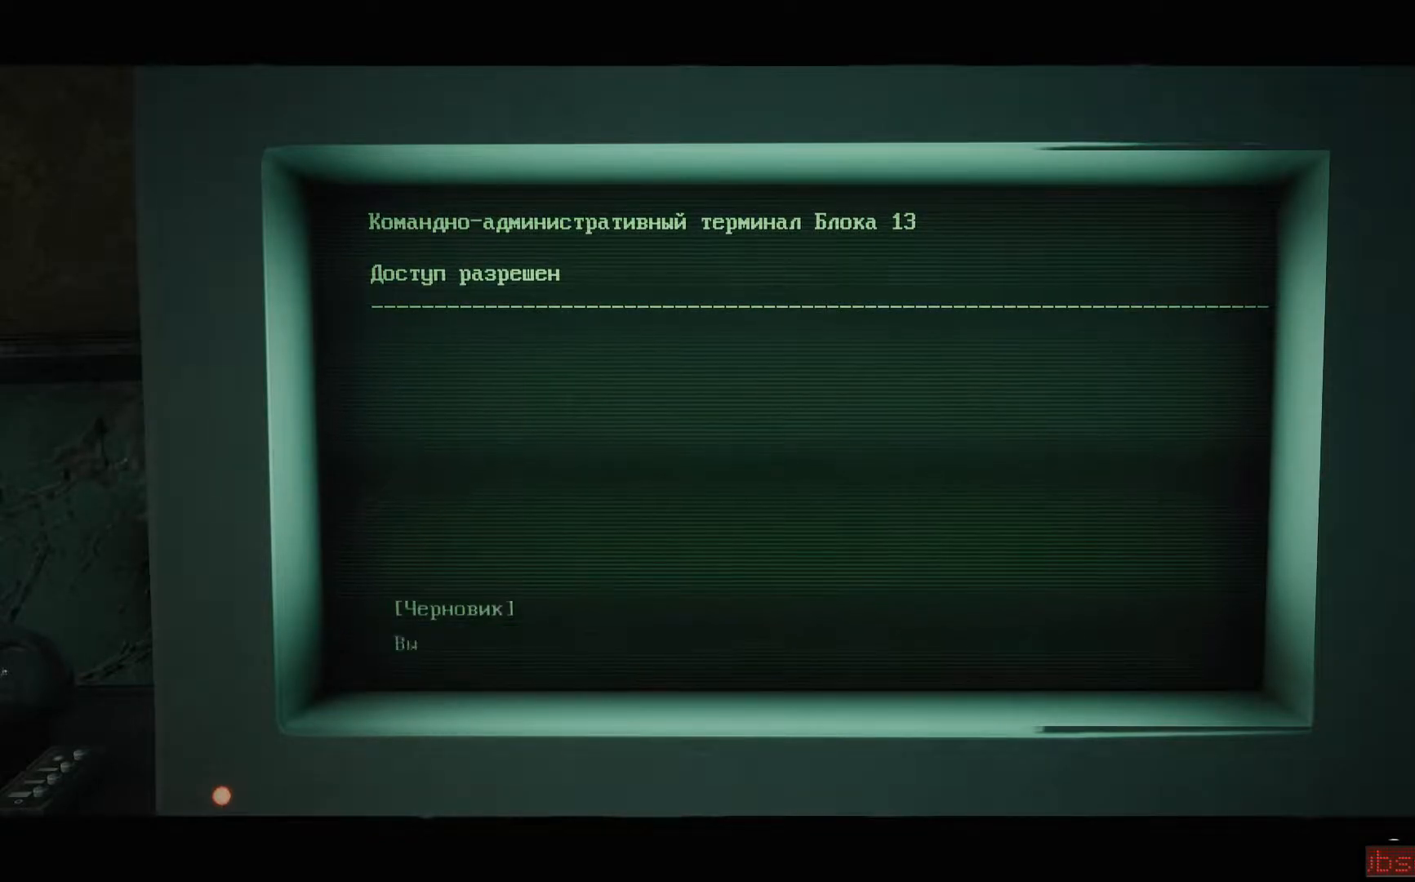
{"buttons": [], "left_stick": "center", "right_stick": "center", "events": []}
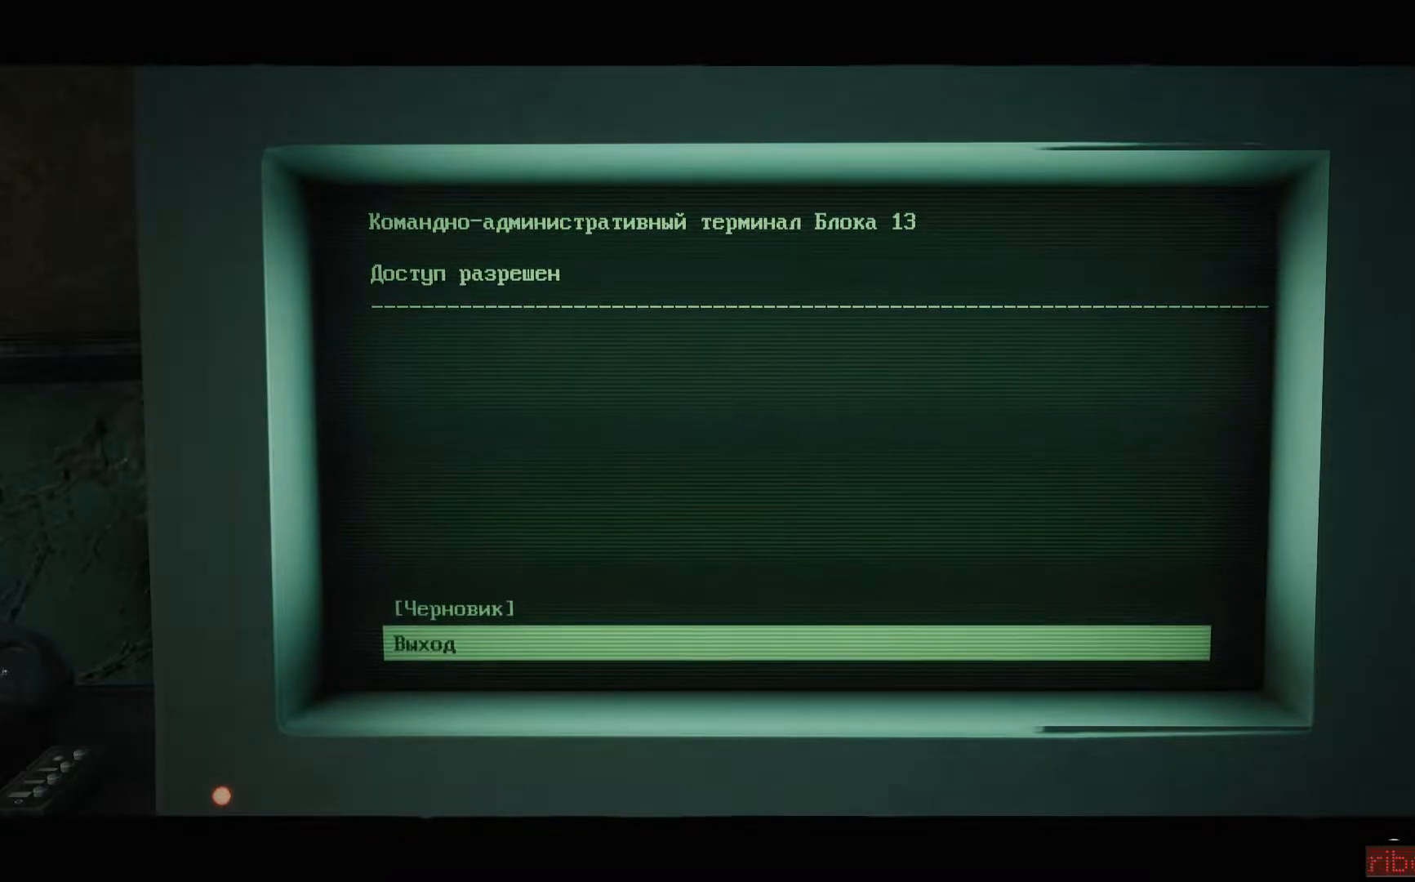
{"buttons": [], "left_stick": "center", "right_stick": "center", "events": [[333, "A", "down"], [450, "A", "up"]]}
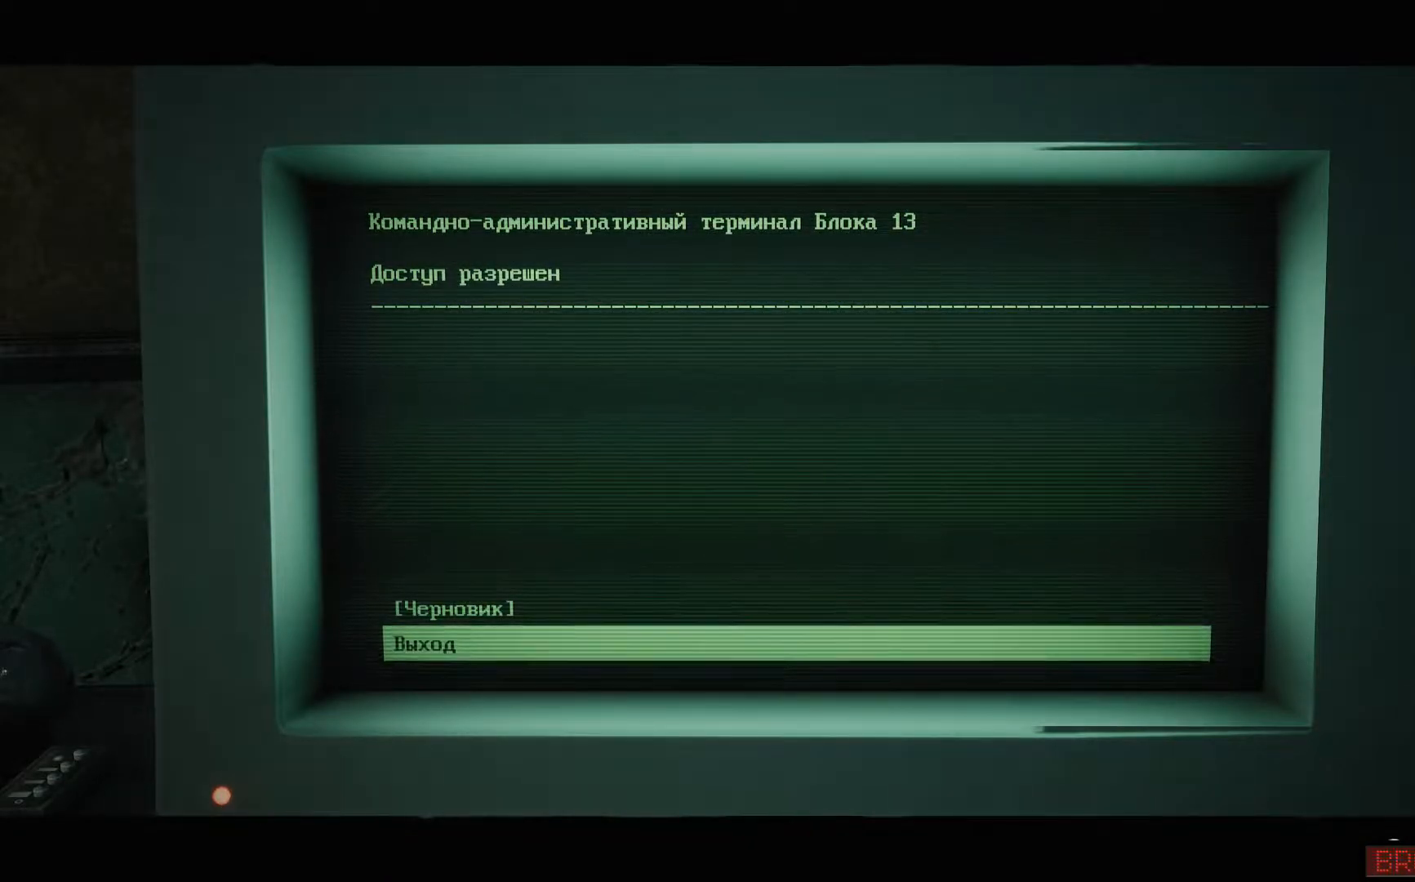
{"buttons": [], "left_stick": "center", "right_stick": "center", "events": []}
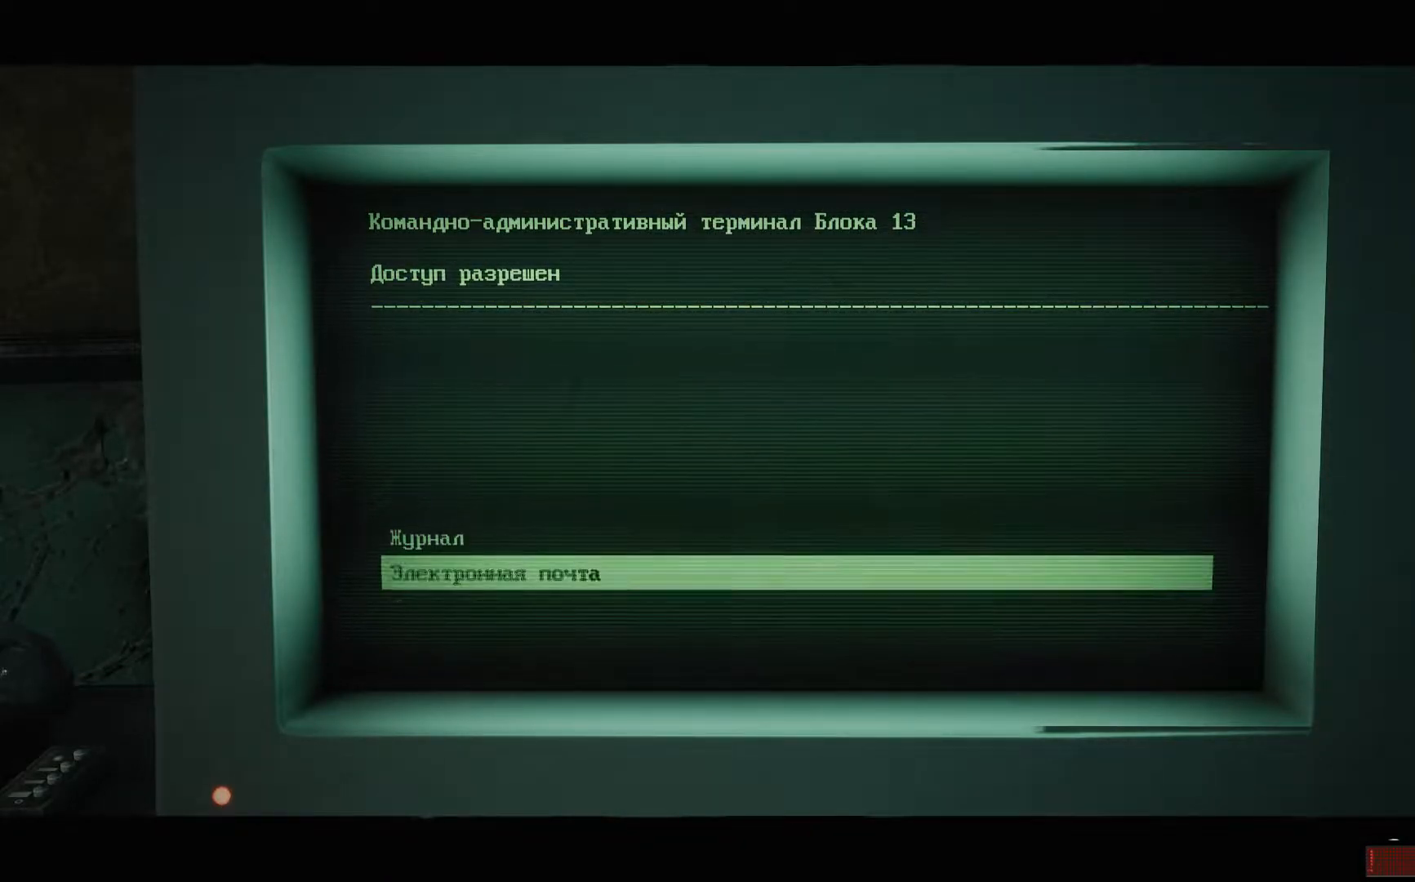
{"buttons": ["DPAD_DOWN"], "left_stick": "center", "right_stick": "center", "events": [[417, "DPAD_DOWN", "down"]]}
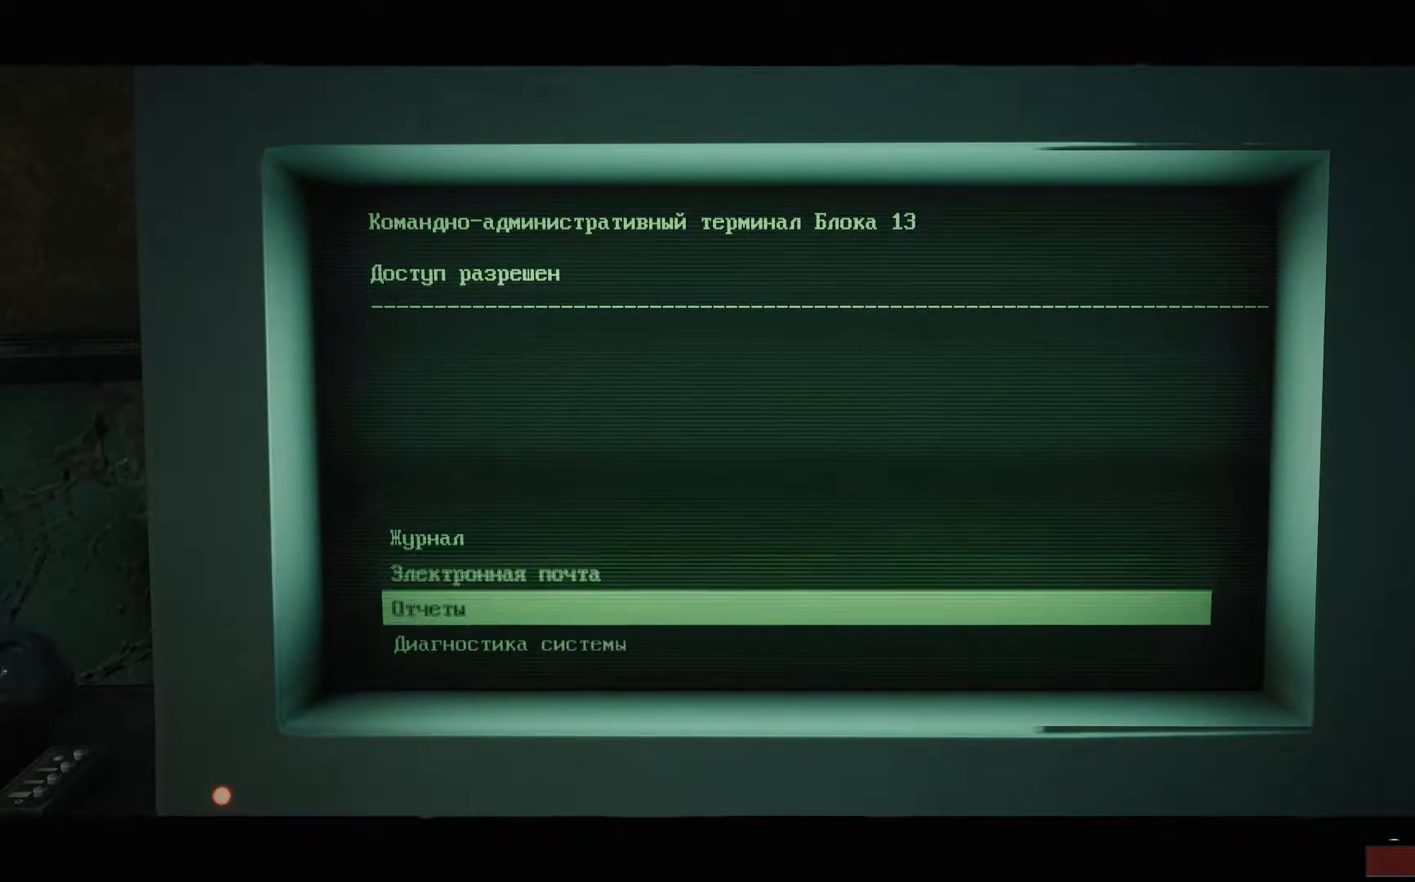
{"buttons": [], "left_stick": "center", "right_stick": "center", "events": [[84, "DPAD_DOWN", "up"], [250, "A", "down"], [384, "A", "up"]]}
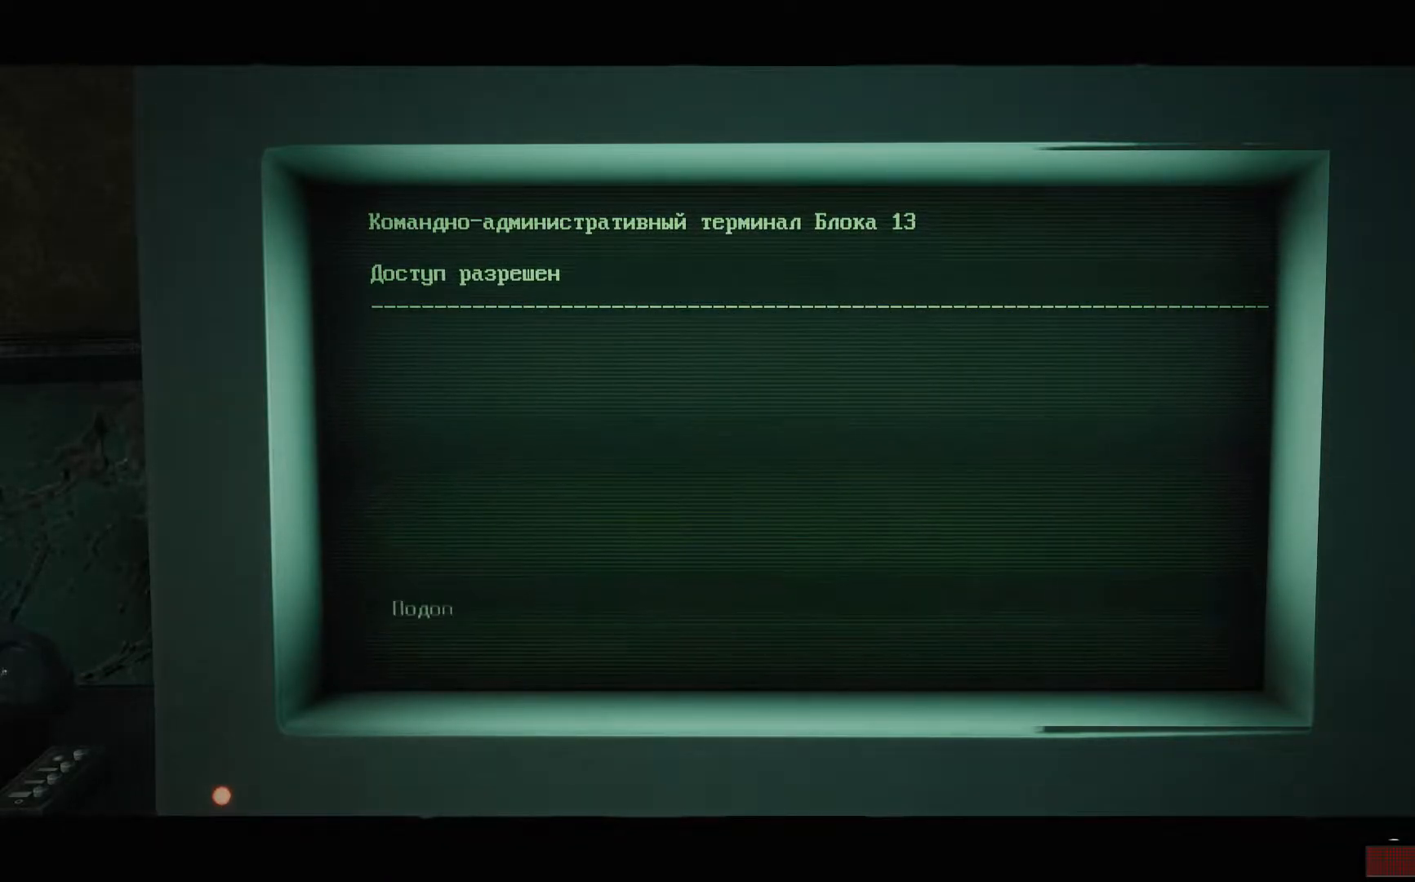
{"buttons": [], "left_stick": "center", "right_stick": "center", "events": []}
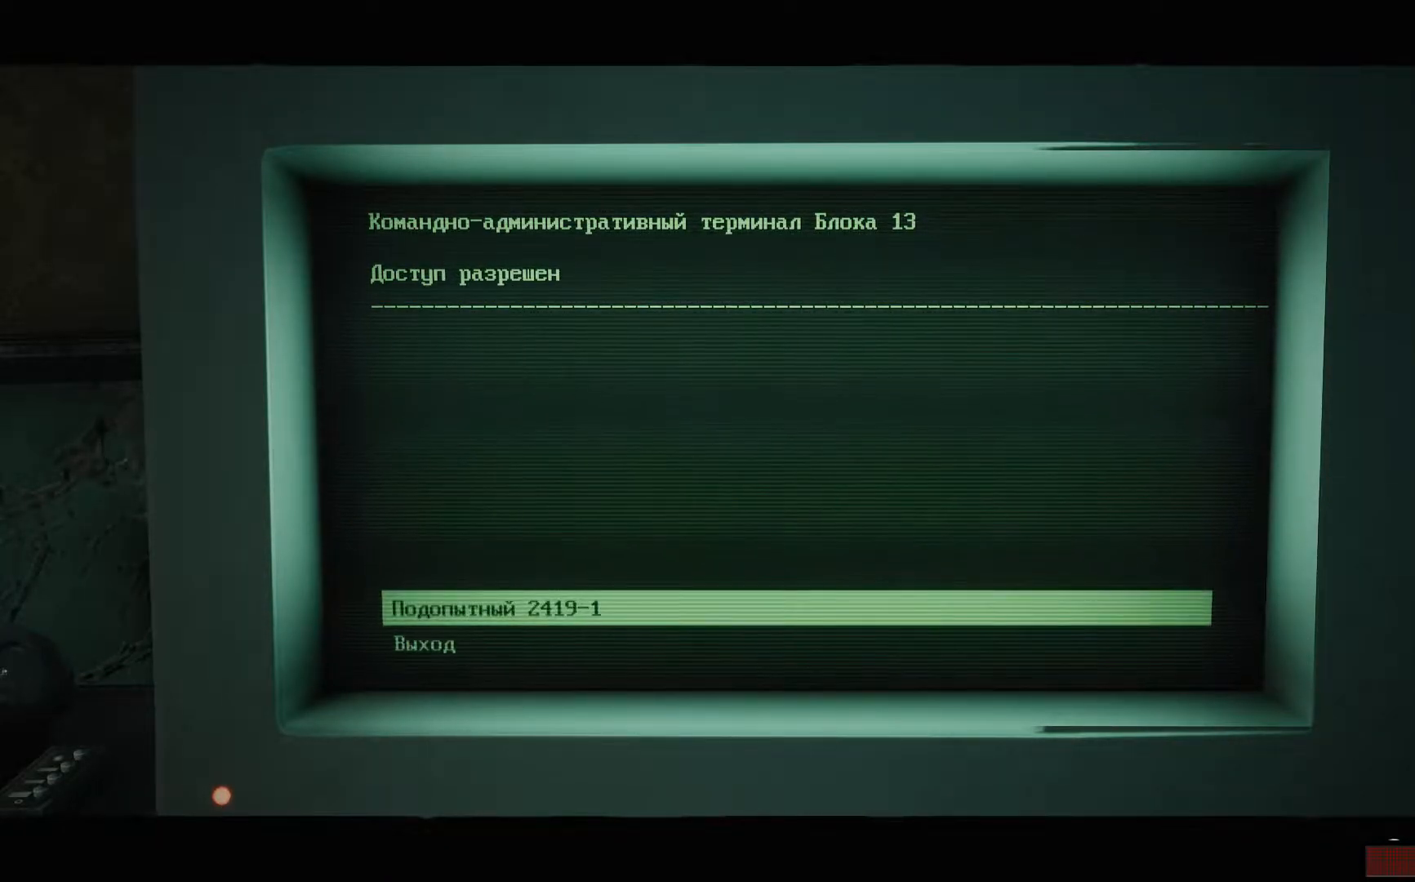
{"buttons": [], "left_stick": "center", "right_stick": "center", "events": []}
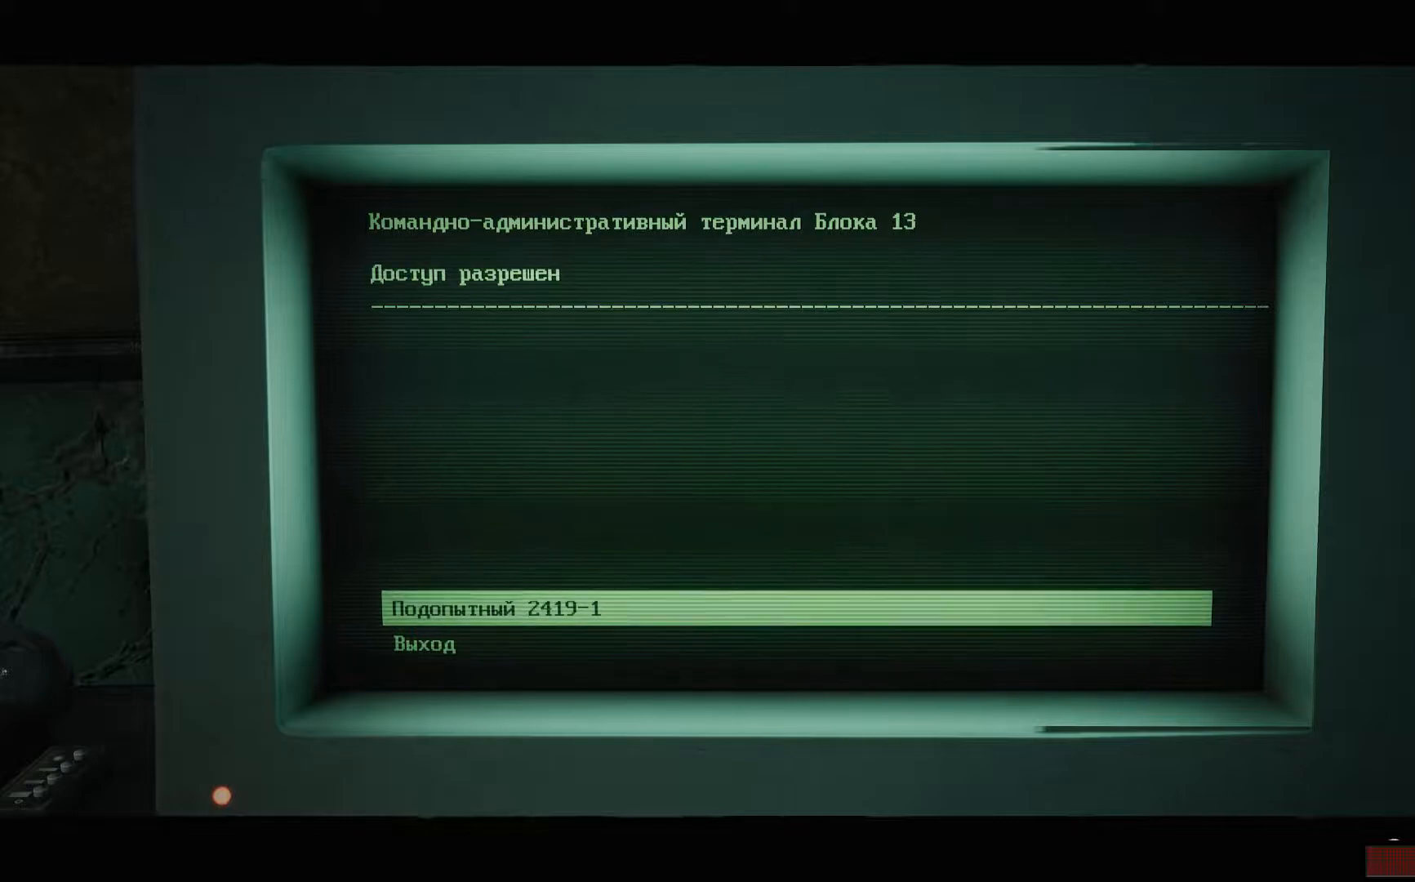
{"buttons": [], "left_stick": "center", "right_stick": "center", "events": [[300, "A", "down"], [383, "A", "up"]]}
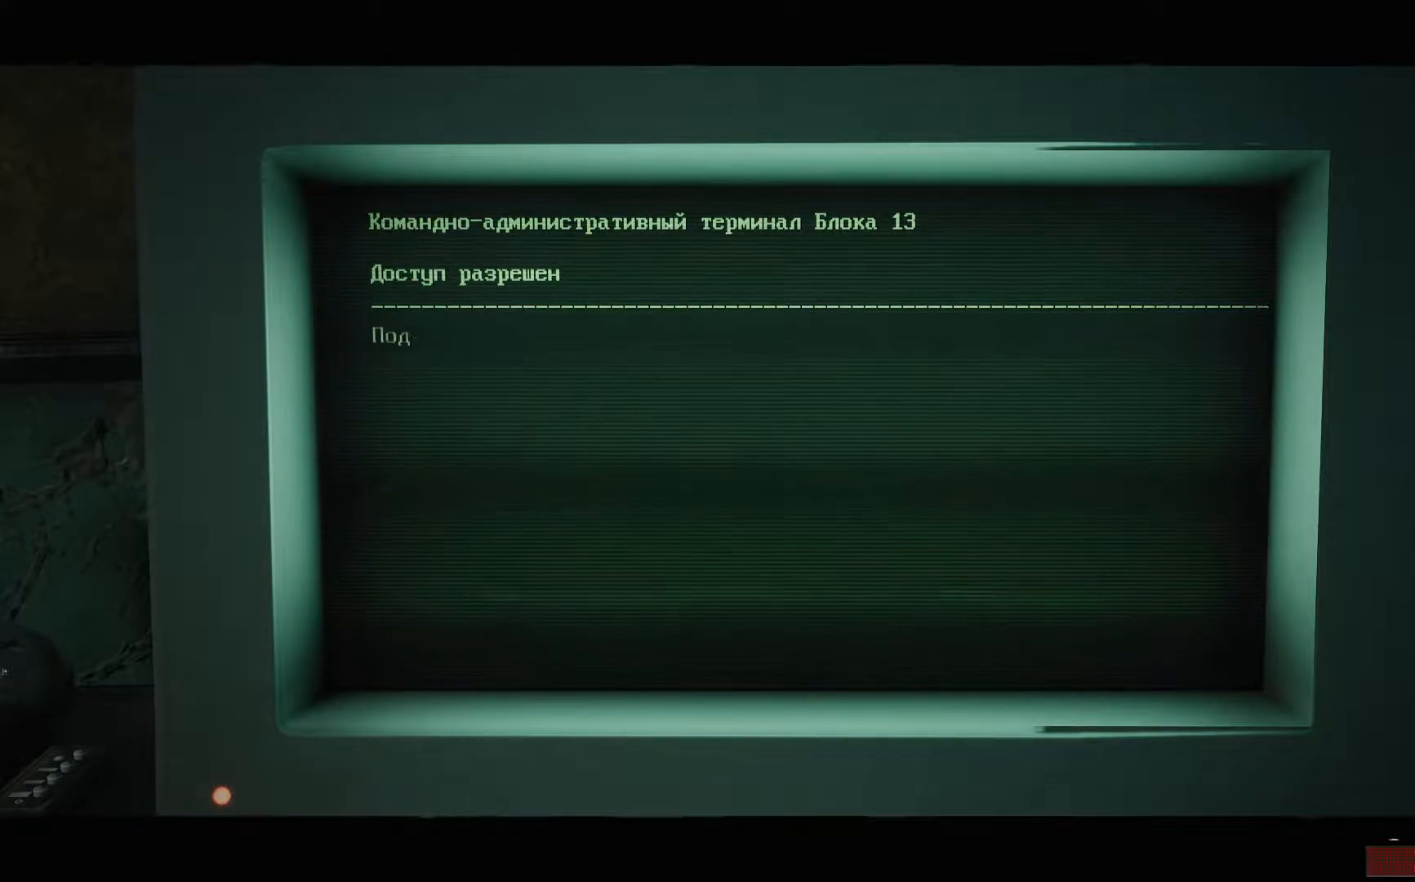
{"buttons": [], "left_stick": "center", "right_stick": "center", "events": []}
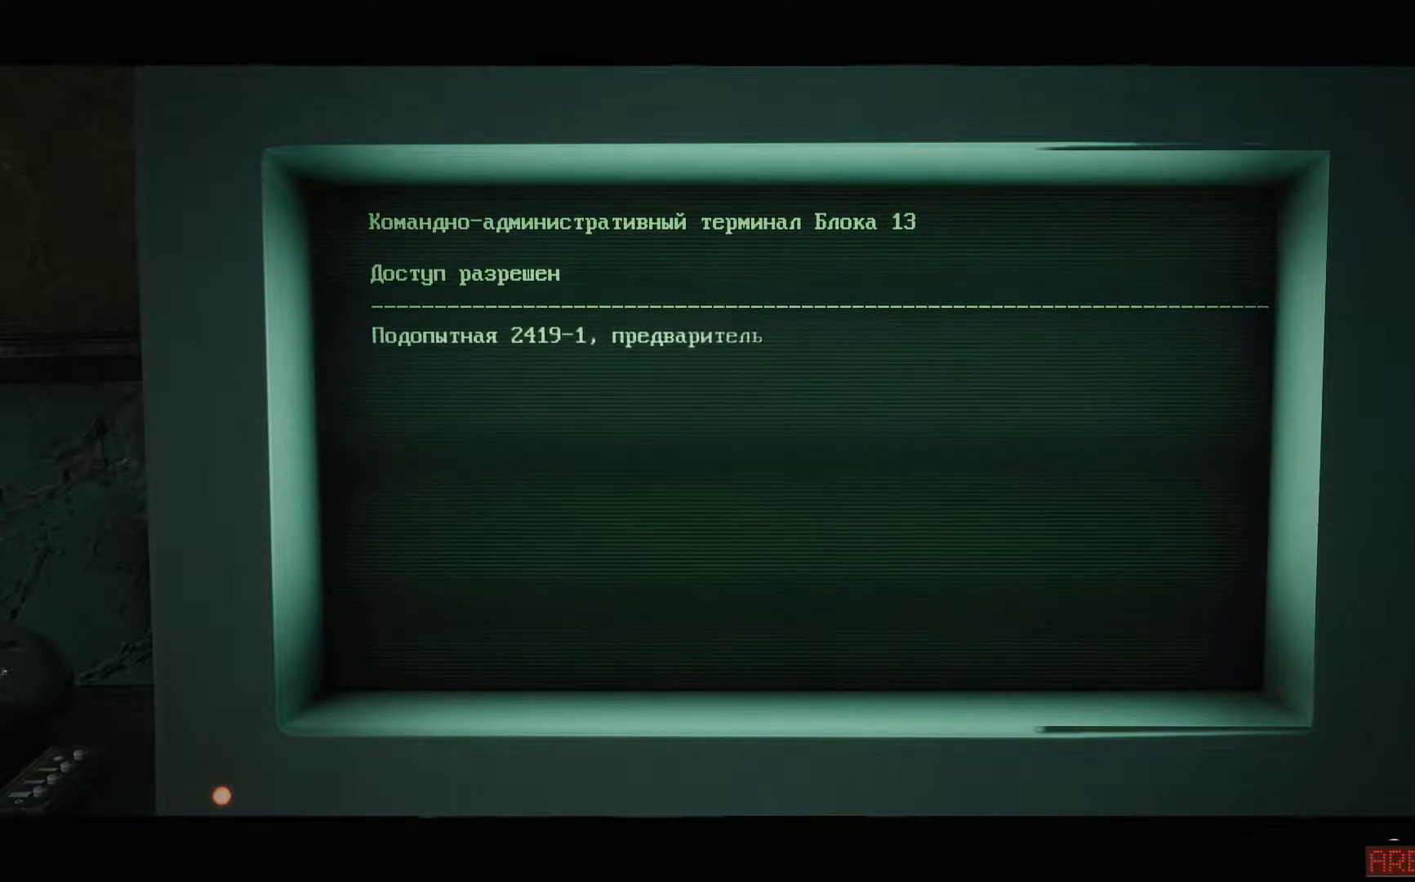
{"buttons": [], "left_stick": "center", "right_stick": "center", "events": []}
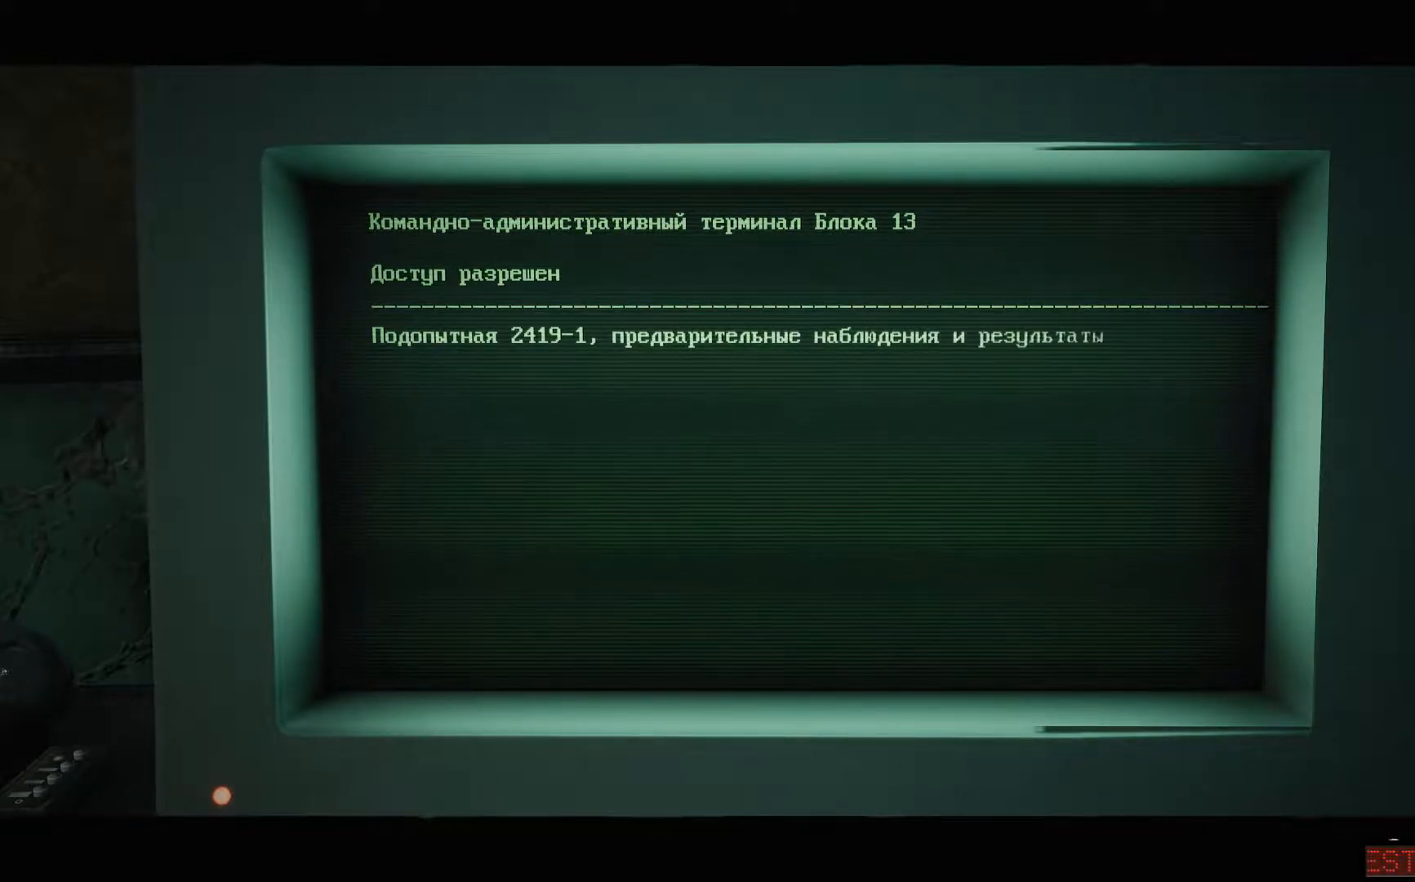
{"buttons": [], "left_stick": "center", "right_stick": "center", "events": [[250, "A", "down"], [401, "A", "up"]]}
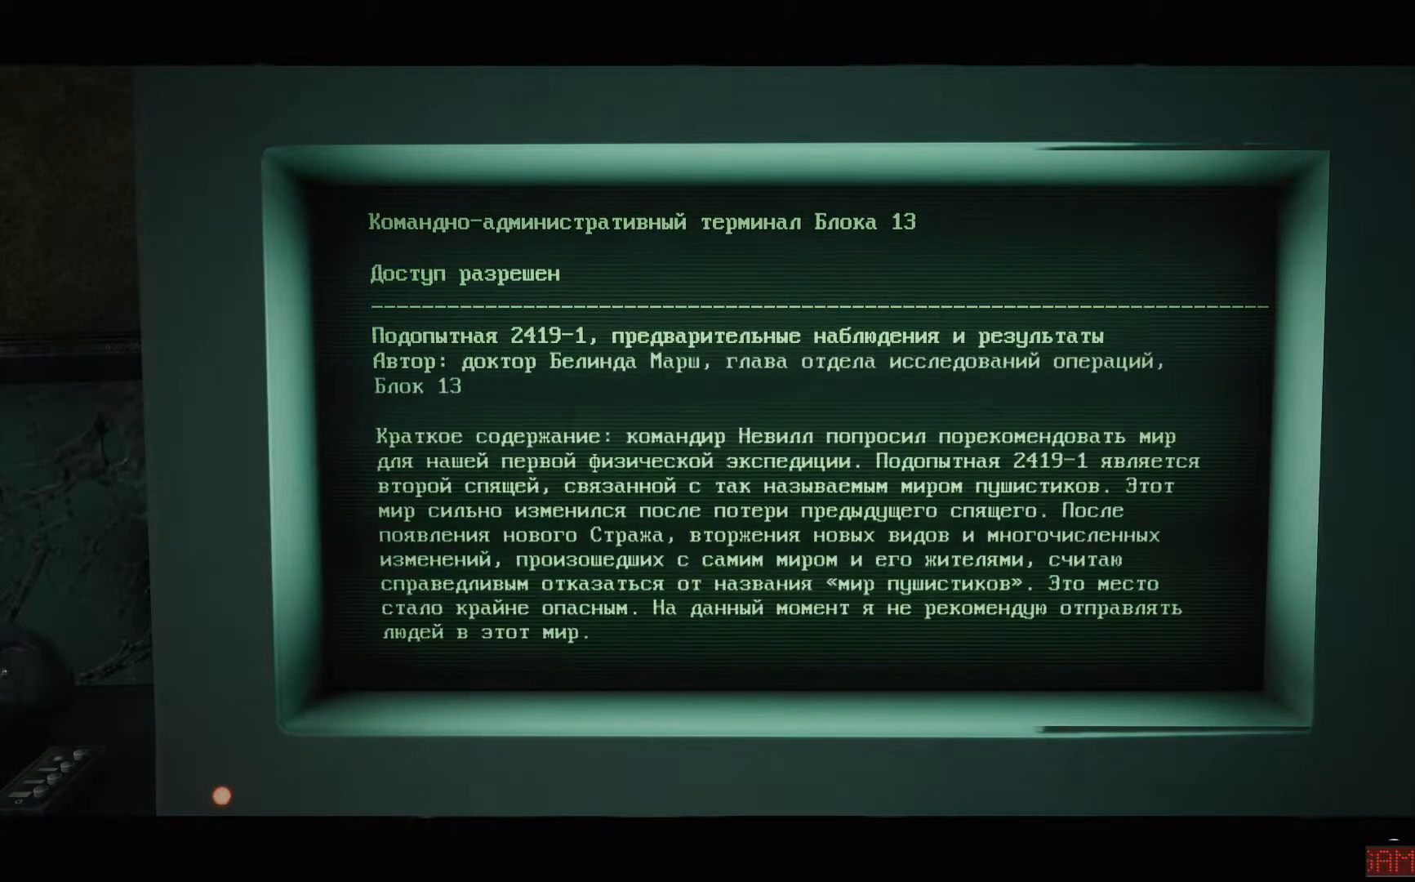
{"buttons": [], "left_stick": "center", "right_stick": "center", "events": []}
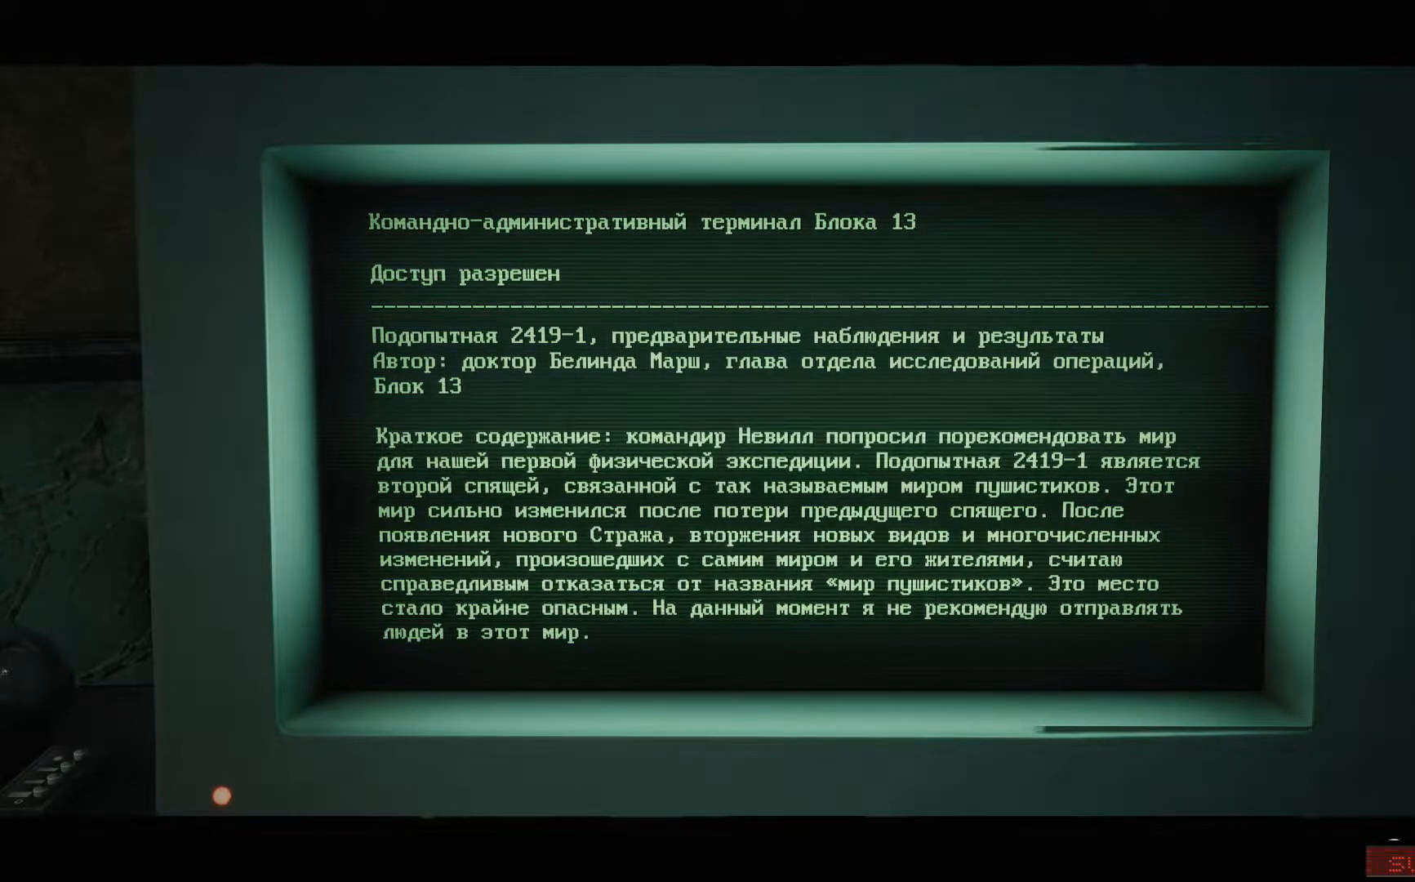
{"buttons": [], "left_stick": "center", "right_stick": "center", "events": []}
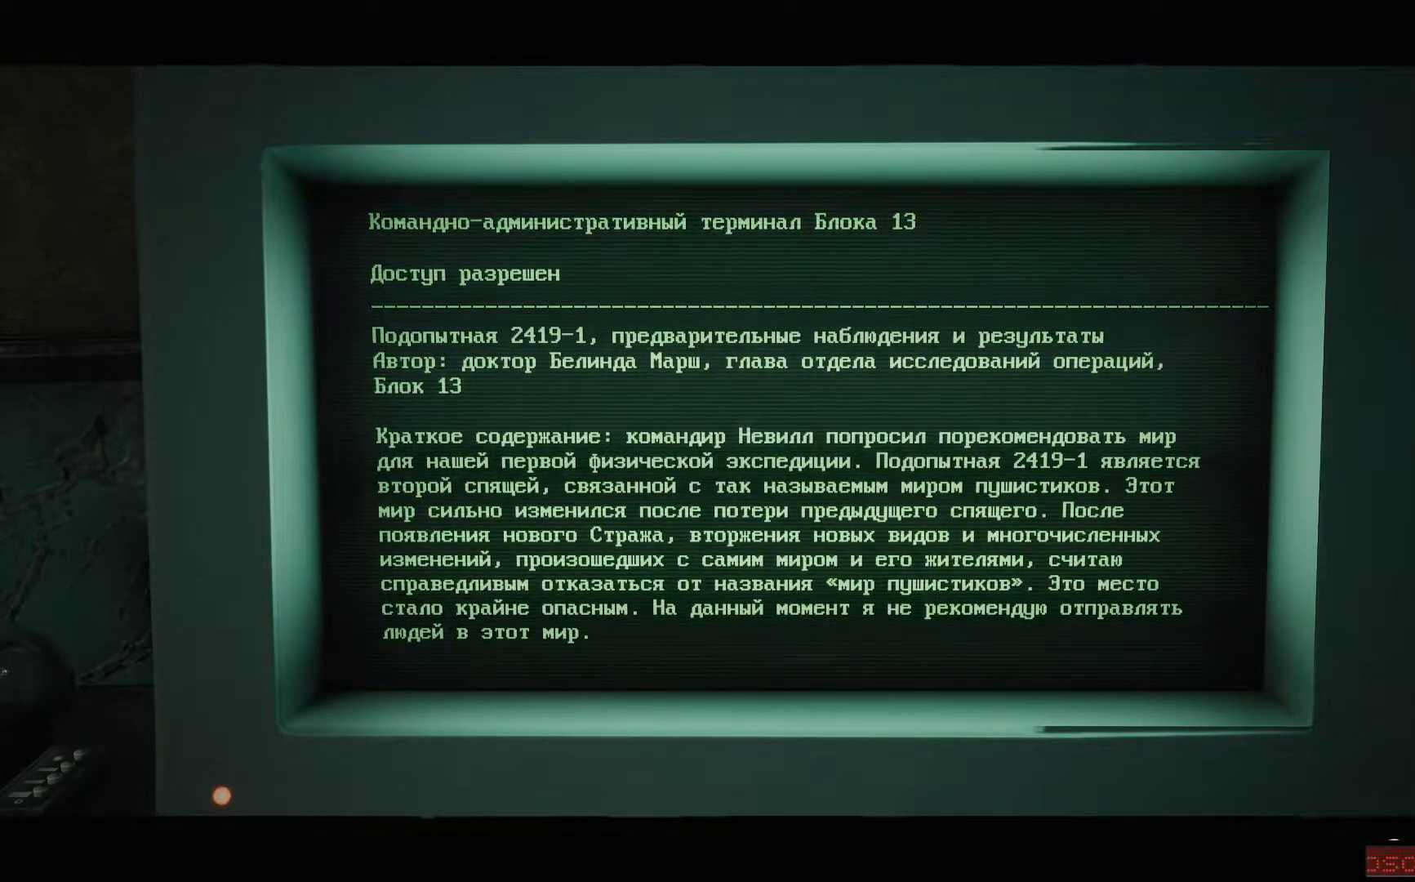
{"buttons": [], "left_stick": "center", "right_stick": "center", "events": [[50, "A", "down"], [166, "A", "up"]]}
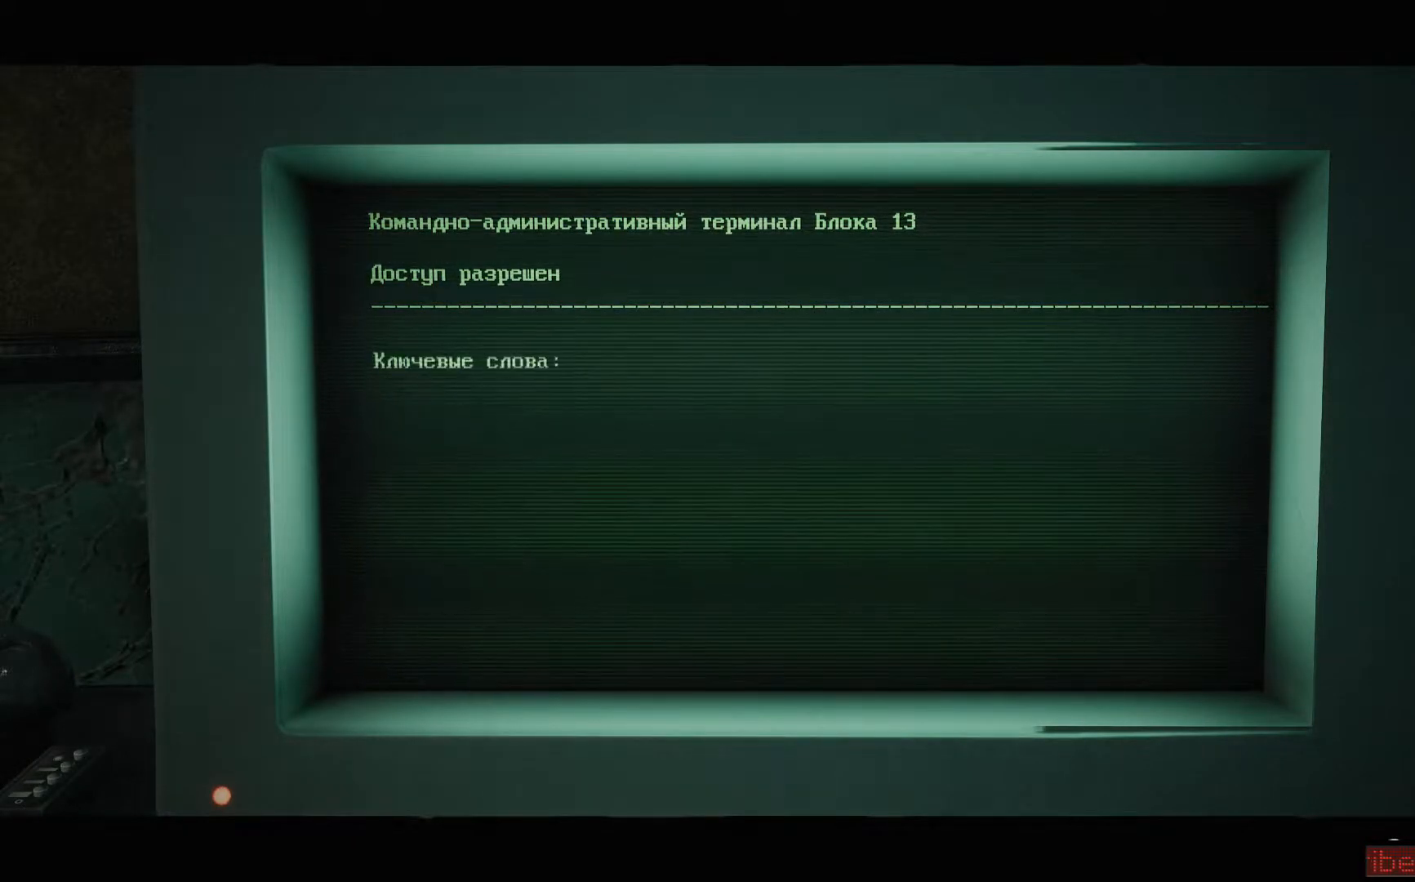
{"buttons": [], "left_stick": "center", "right_stick": "center", "events": []}
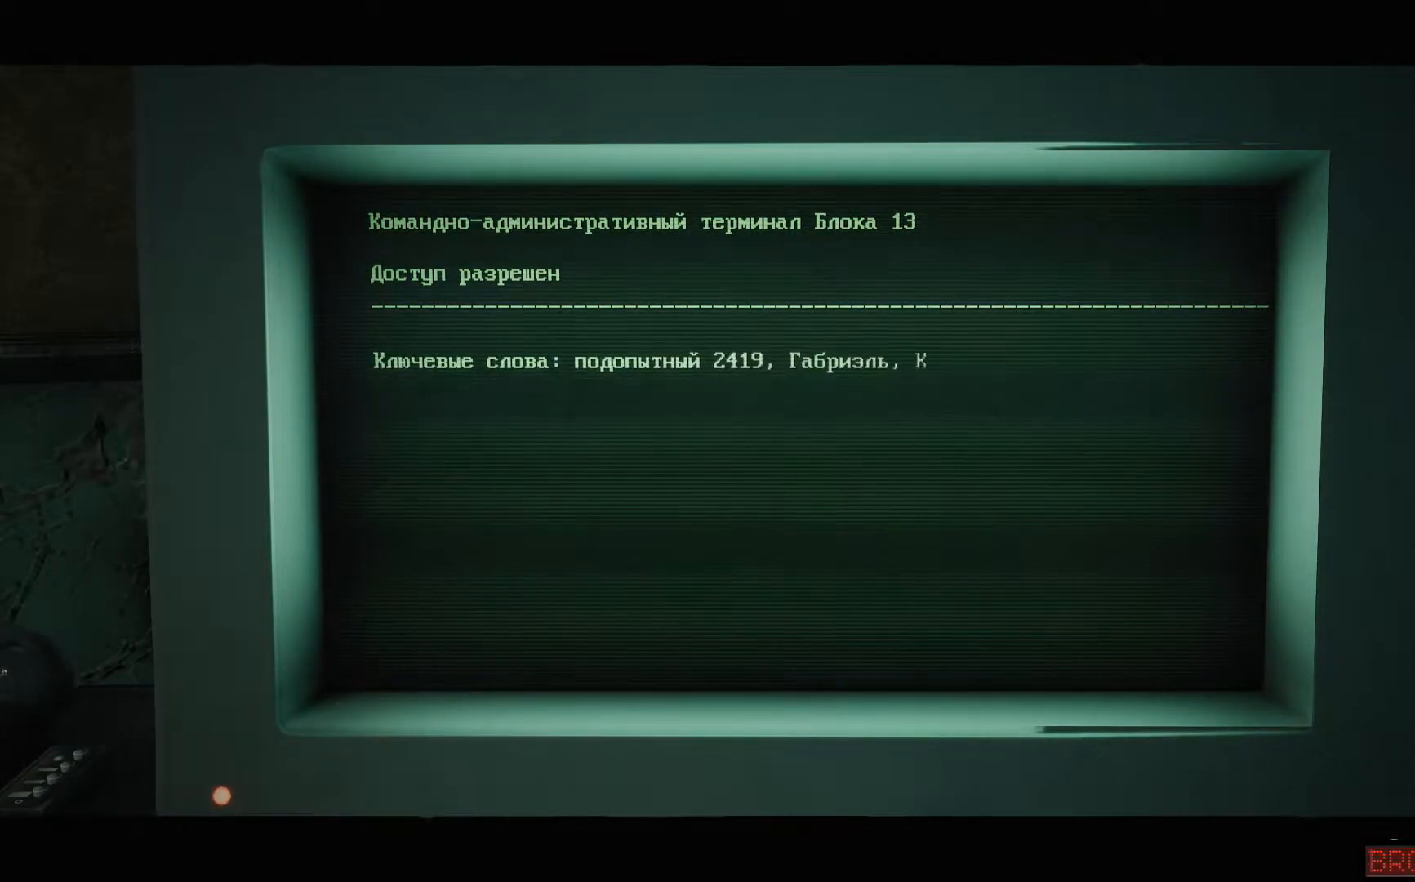
{"buttons": [], "left_stick": "center", "right_stick": "center", "events": []}
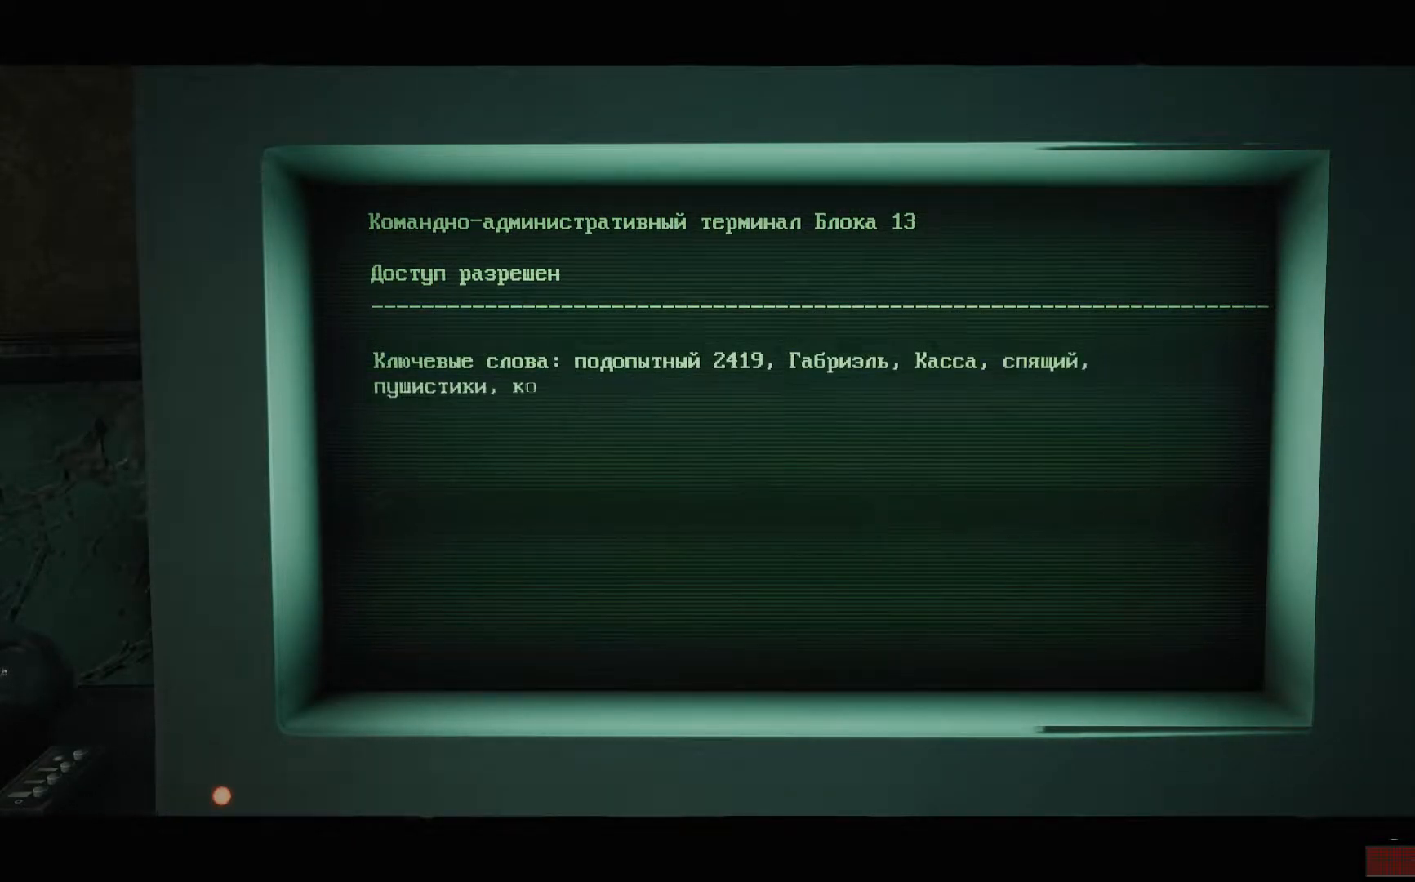
{"buttons": [], "left_stick": "center", "right_stick": "center", "events": [[300, "A", "down"], [434, "A", "up"]]}
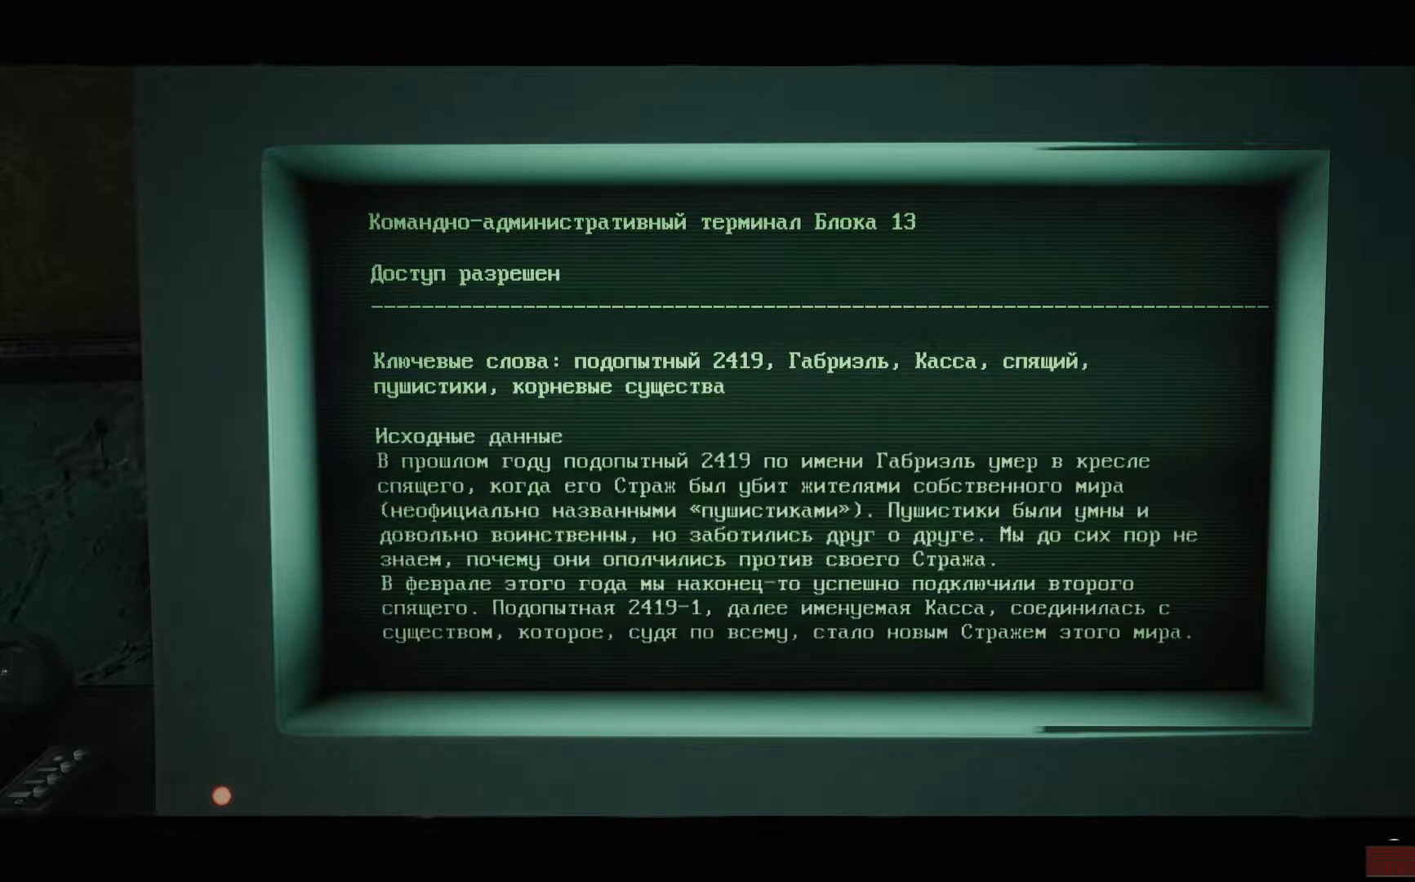
{"buttons": [], "left_stick": "center", "right_stick": "center", "events": []}
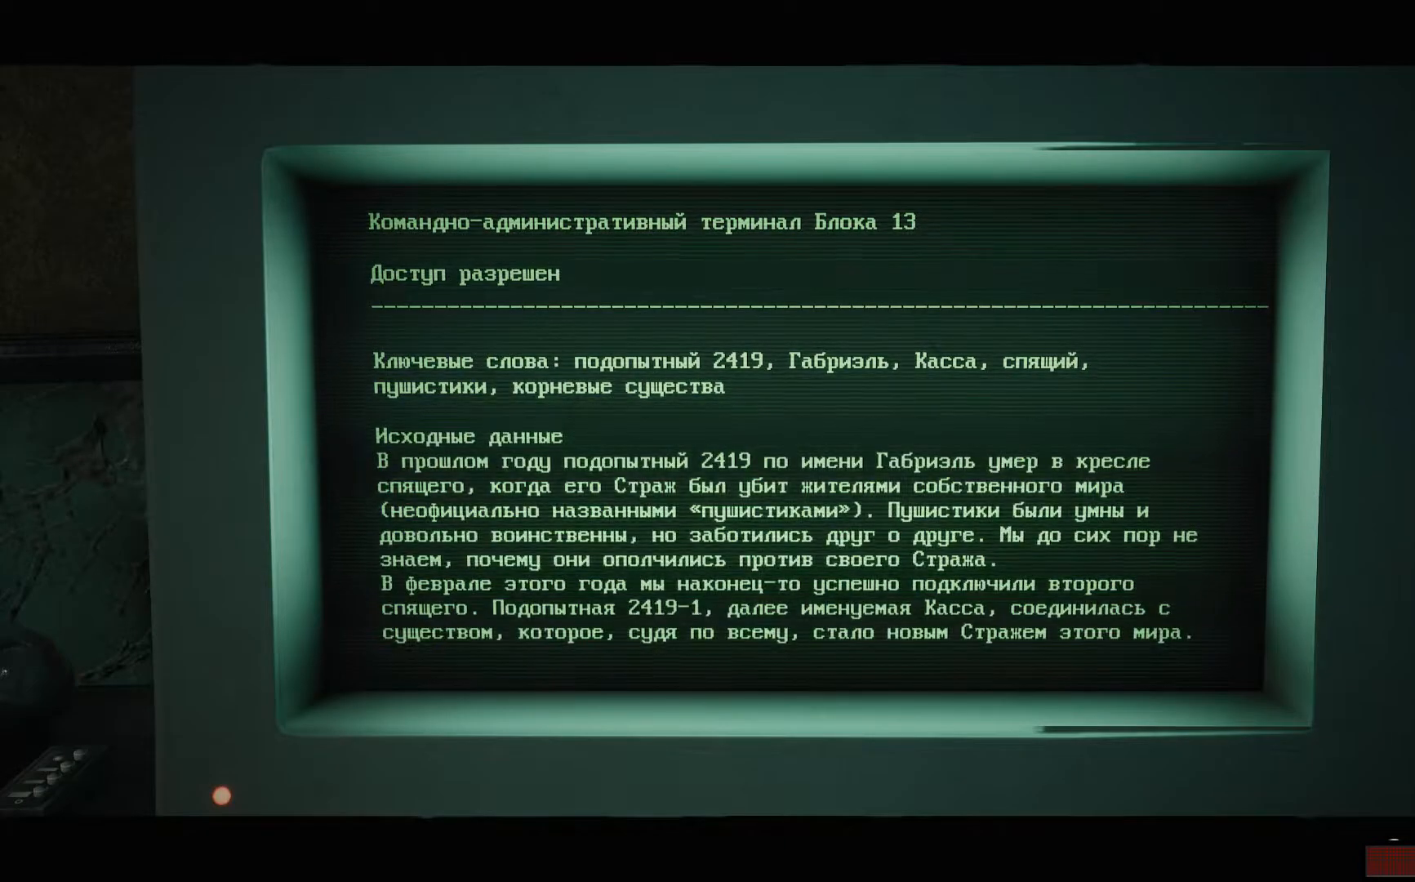
{"buttons": [], "left_stick": "center", "right_stick": "center", "events": [[84, "A", "down"], [200, "A", "up"]]}
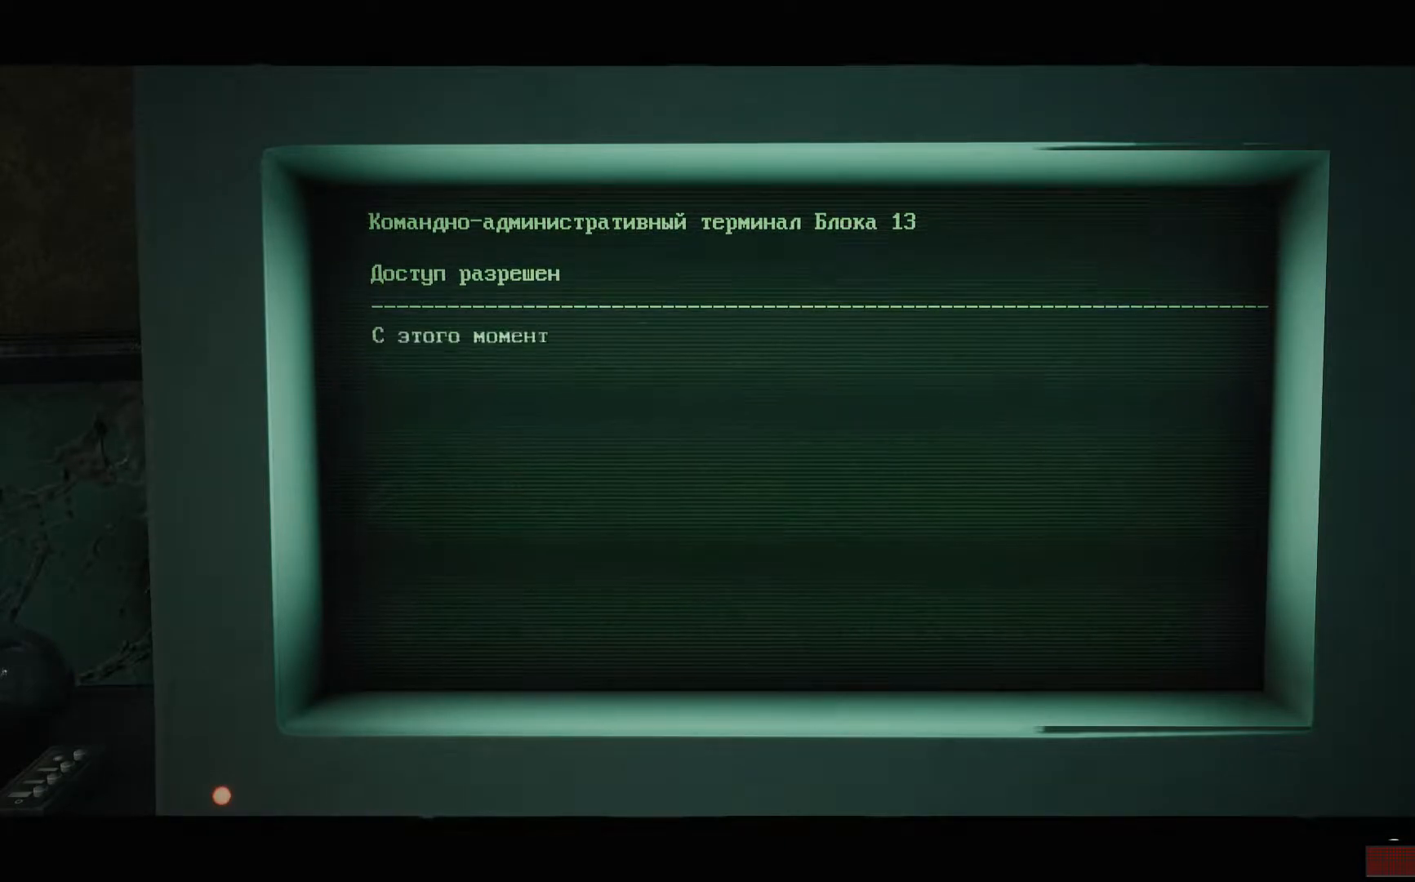
{"buttons": [], "left_stick": "center", "right_stick": "center", "events": []}
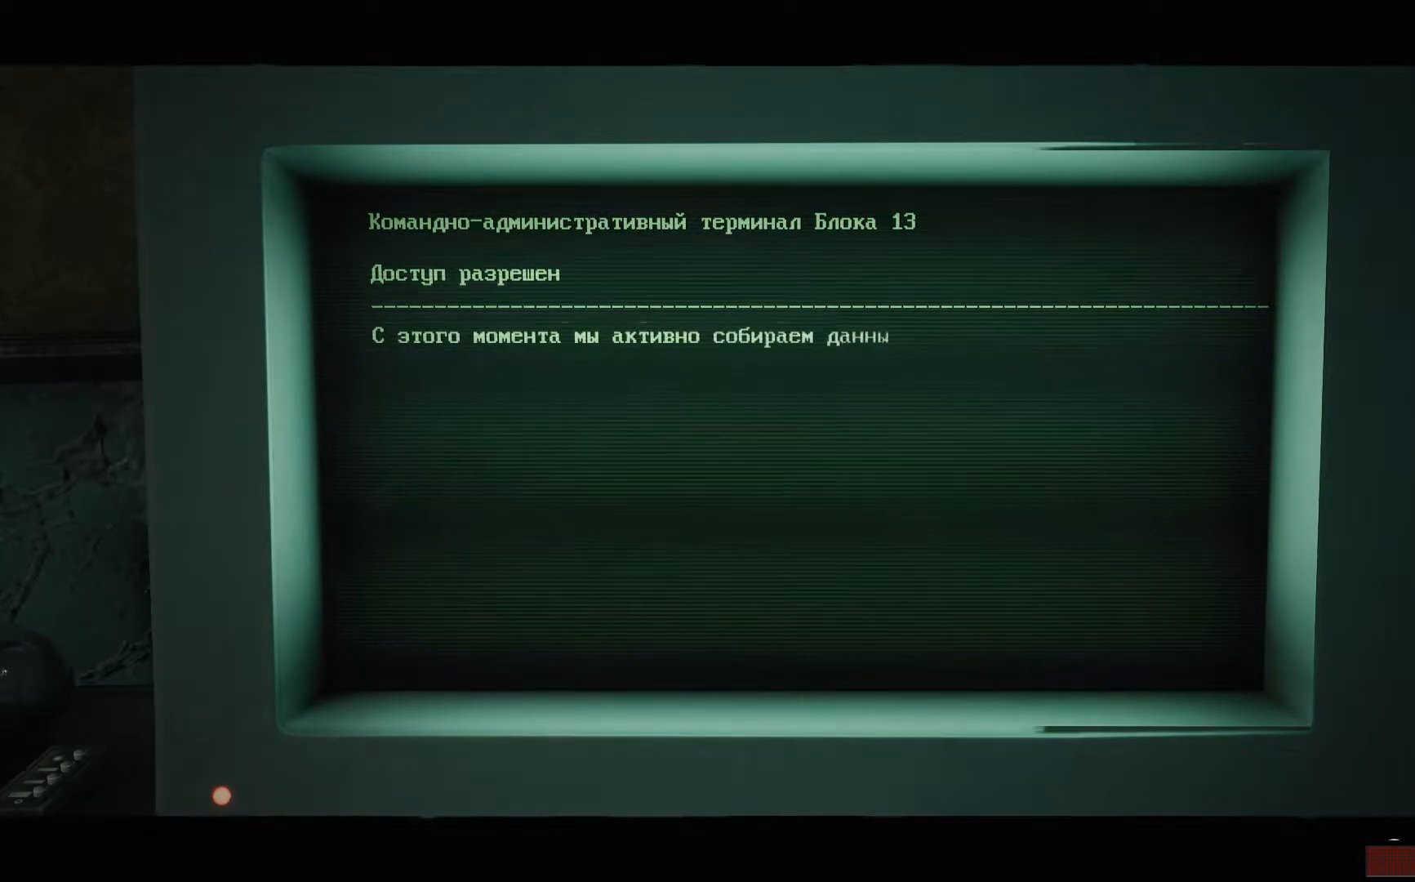
{"buttons": [], "left_stick": "center", "right_stick": "center", "events": []}